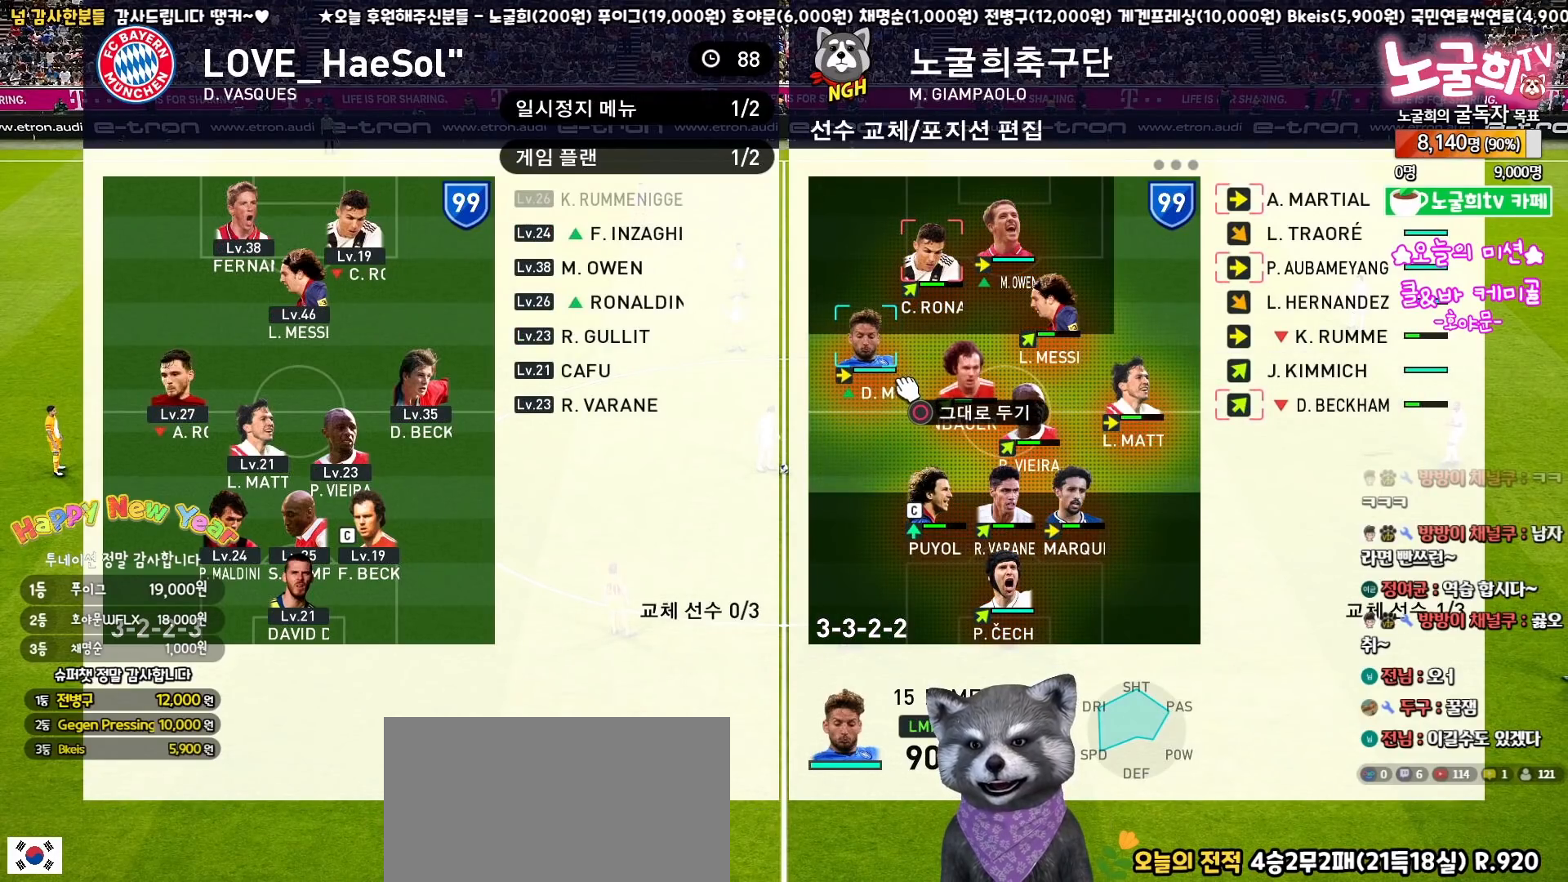
Gameplay with a controller (PlayStation layout); each line is a JSON object with the inputs held at the frame after it. "events" lists button and stick changes between this image and that frame as [ms after this image, input, new state], when the widget could be followed in between. Not read: R1.
{"buttons": [], "left_stick": "center", "right_stick": "center", "events": [[350, "CIRCLE", "up"]]}
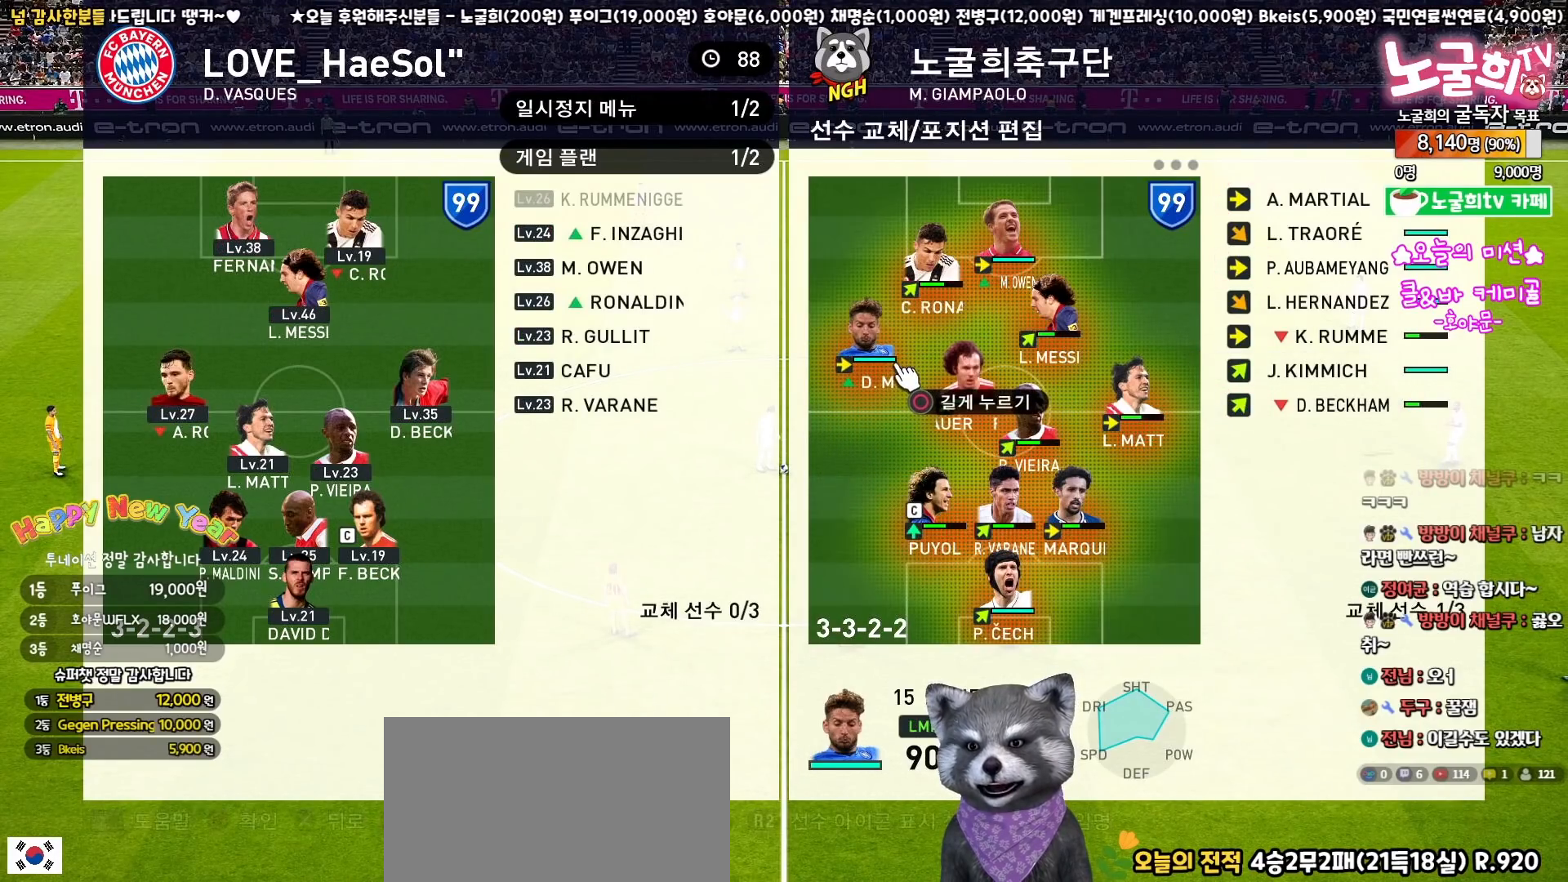
{"buttons": [], "left_stick": "center", "right_stick": "center", "events": [[50, "left_stick", "right"], [217, "left_stick", "center"], [333, "left_stick", "right"], [483, "left_stick", "center"]]}
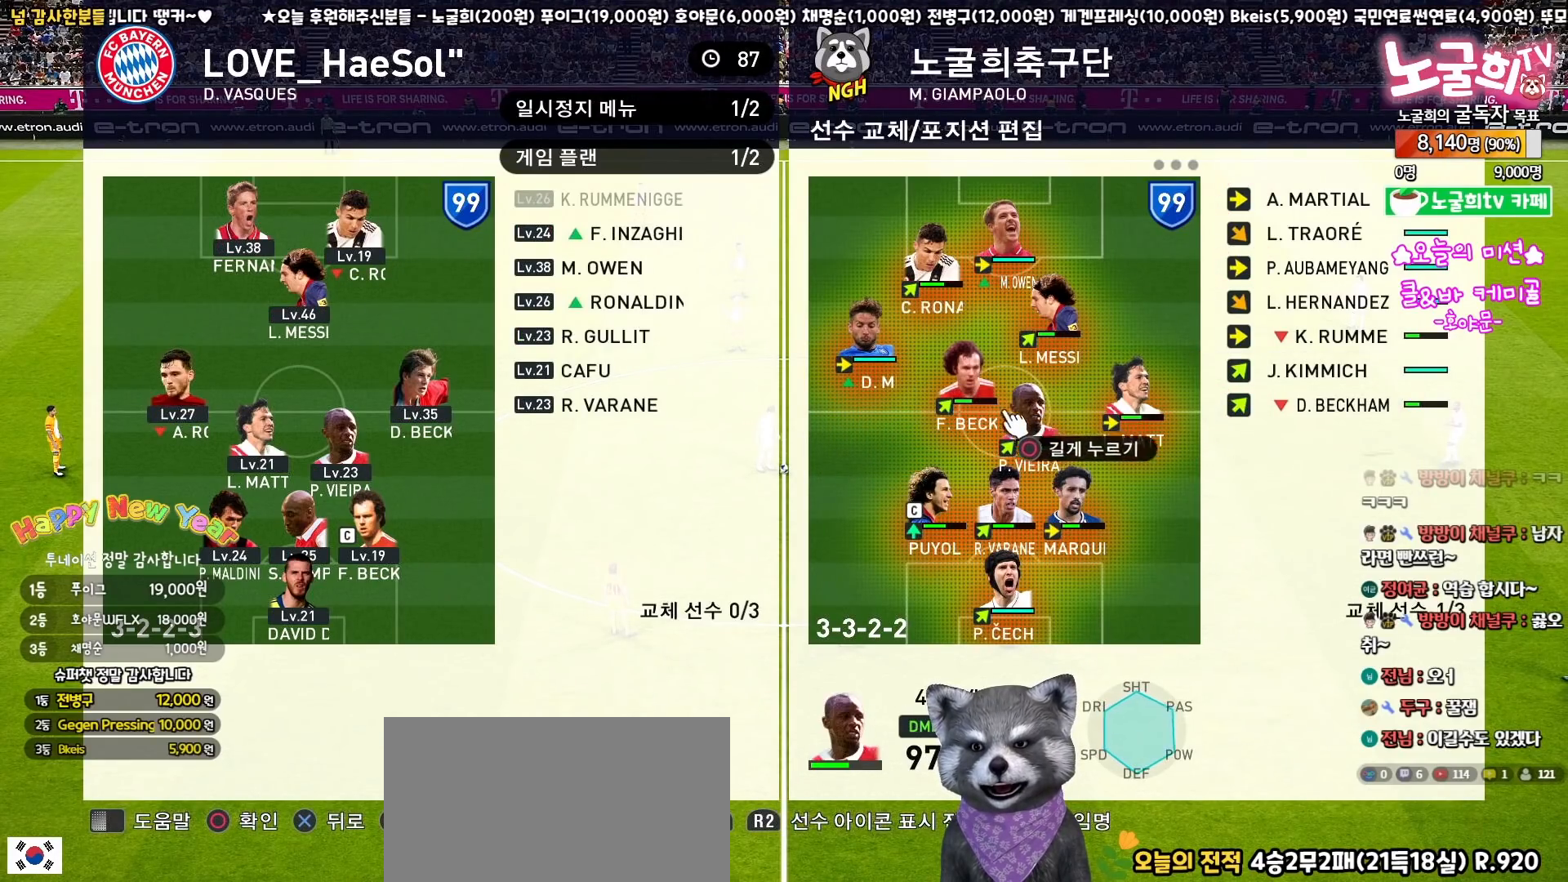
{"buttons": [], "left_stick": "center", "right_stick": "center", "events": [[283, "left_stick", "right"], [417, "left_stick", "center"]]}
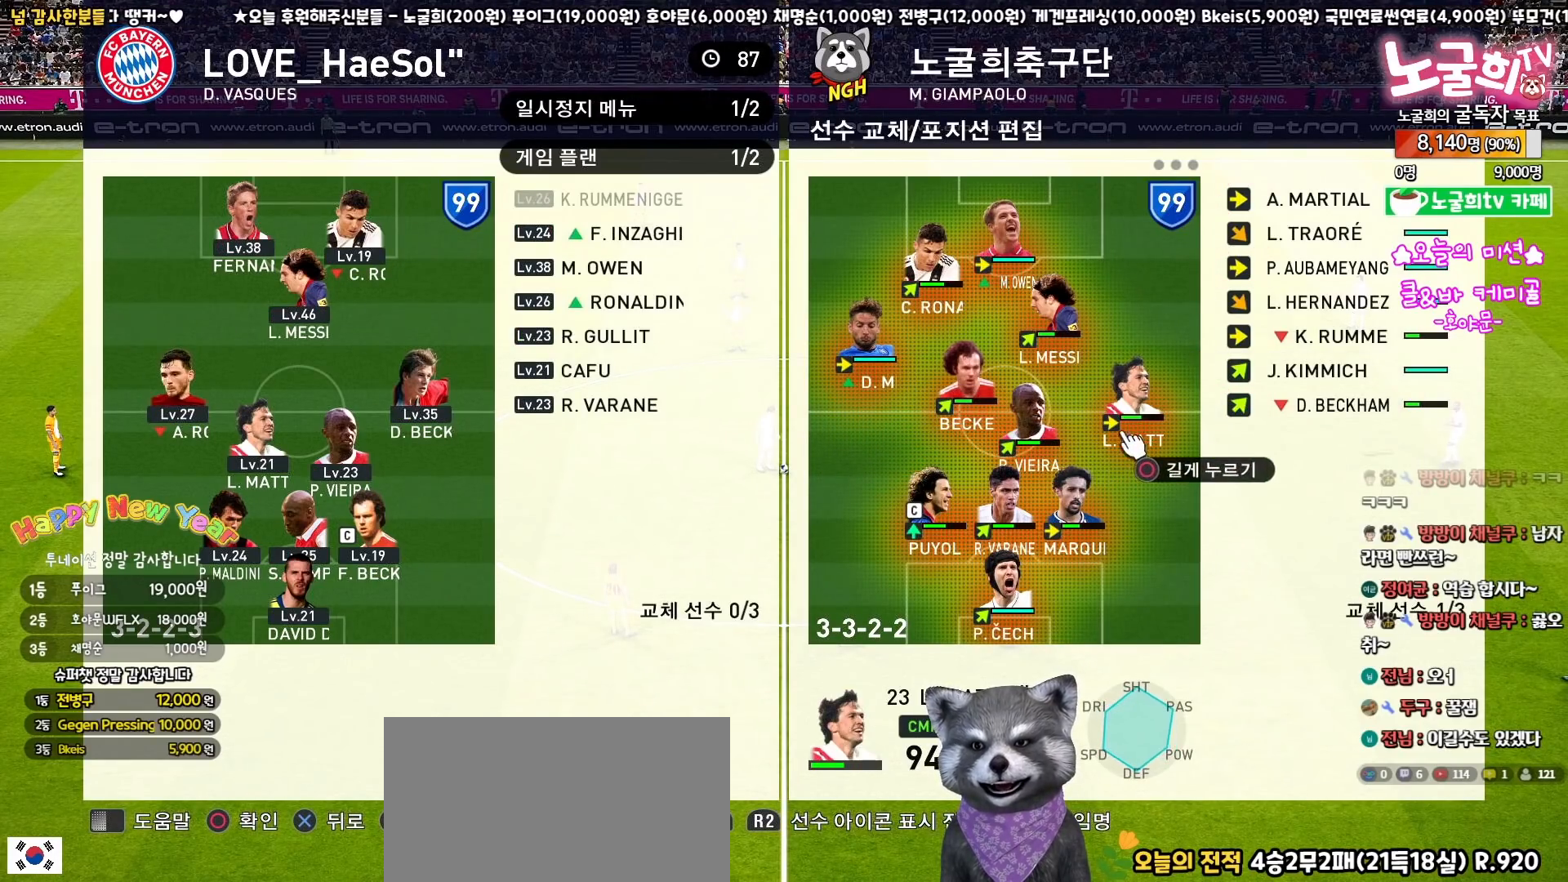
{"buttons": ["CIRCLE", "DPAD_LEFT"], "left_stick": "center", "right_stick": "center", "events": [[117, "CIRCLE", "down"], [300, "DPAD_LEFT", "down"], [383, "DPAD_LEFT", "up"], [450, "DPAD_LEFT", "down"]]}
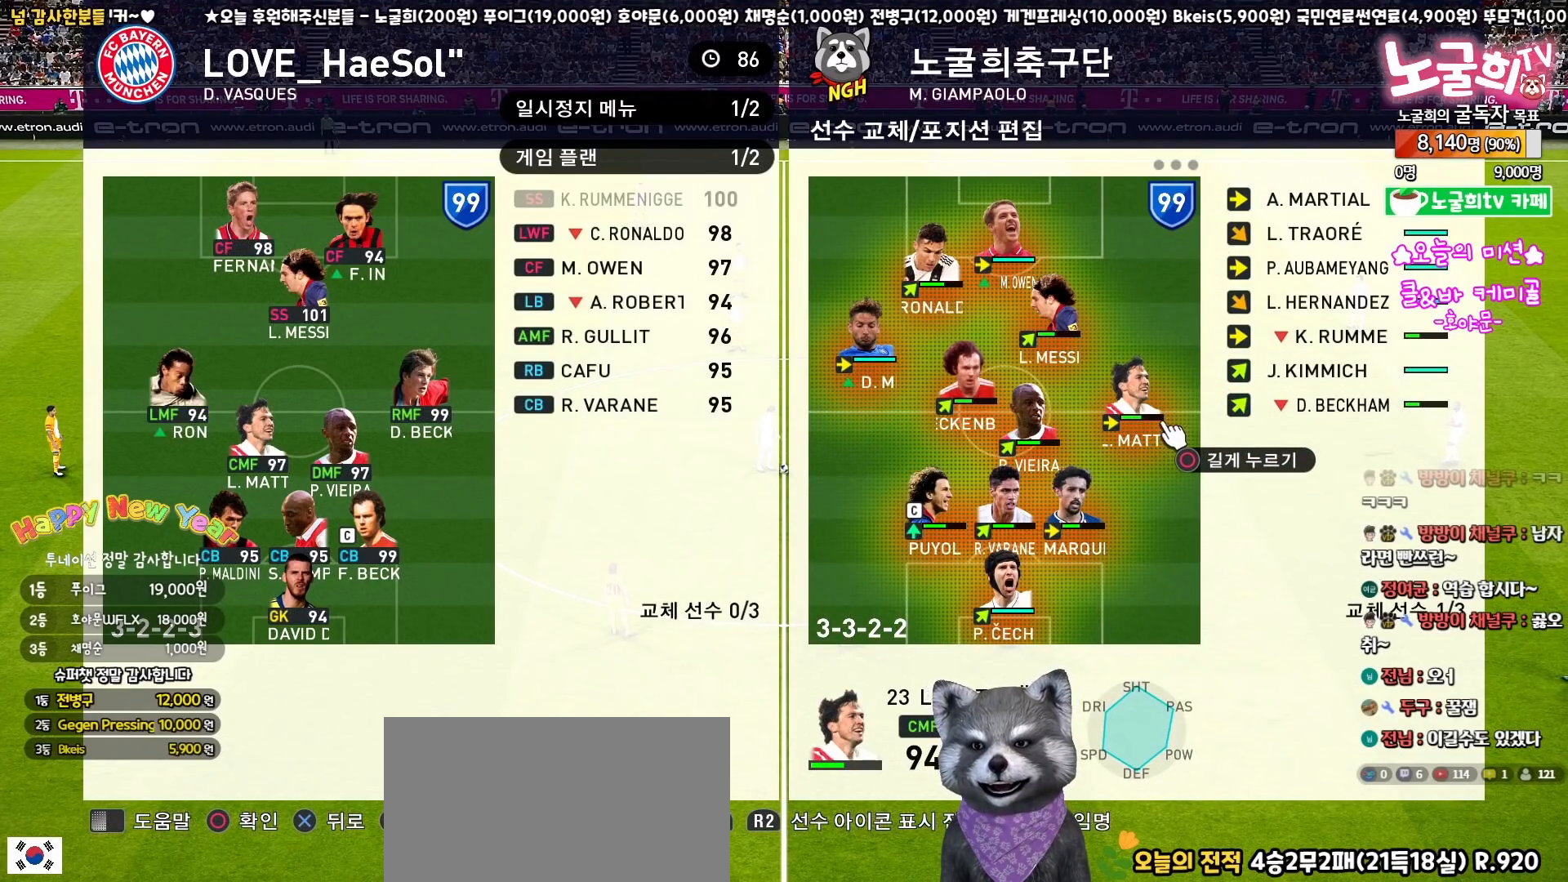
{"buttons": ["CIRCLE", "DPAD_LEFT"], "left_stick": "center", "right_stick": "center", "events": [[33, "DPAD_LEFT", "up"], [83, "DPAD_LEFT", "down"], [217, "DPAD_LEFT", "up"], [317, "DPAD_LEFT", "down"], [400, "DPAD_LEFT", "up"], [467, "DPAD_LEFT", "down"]]}
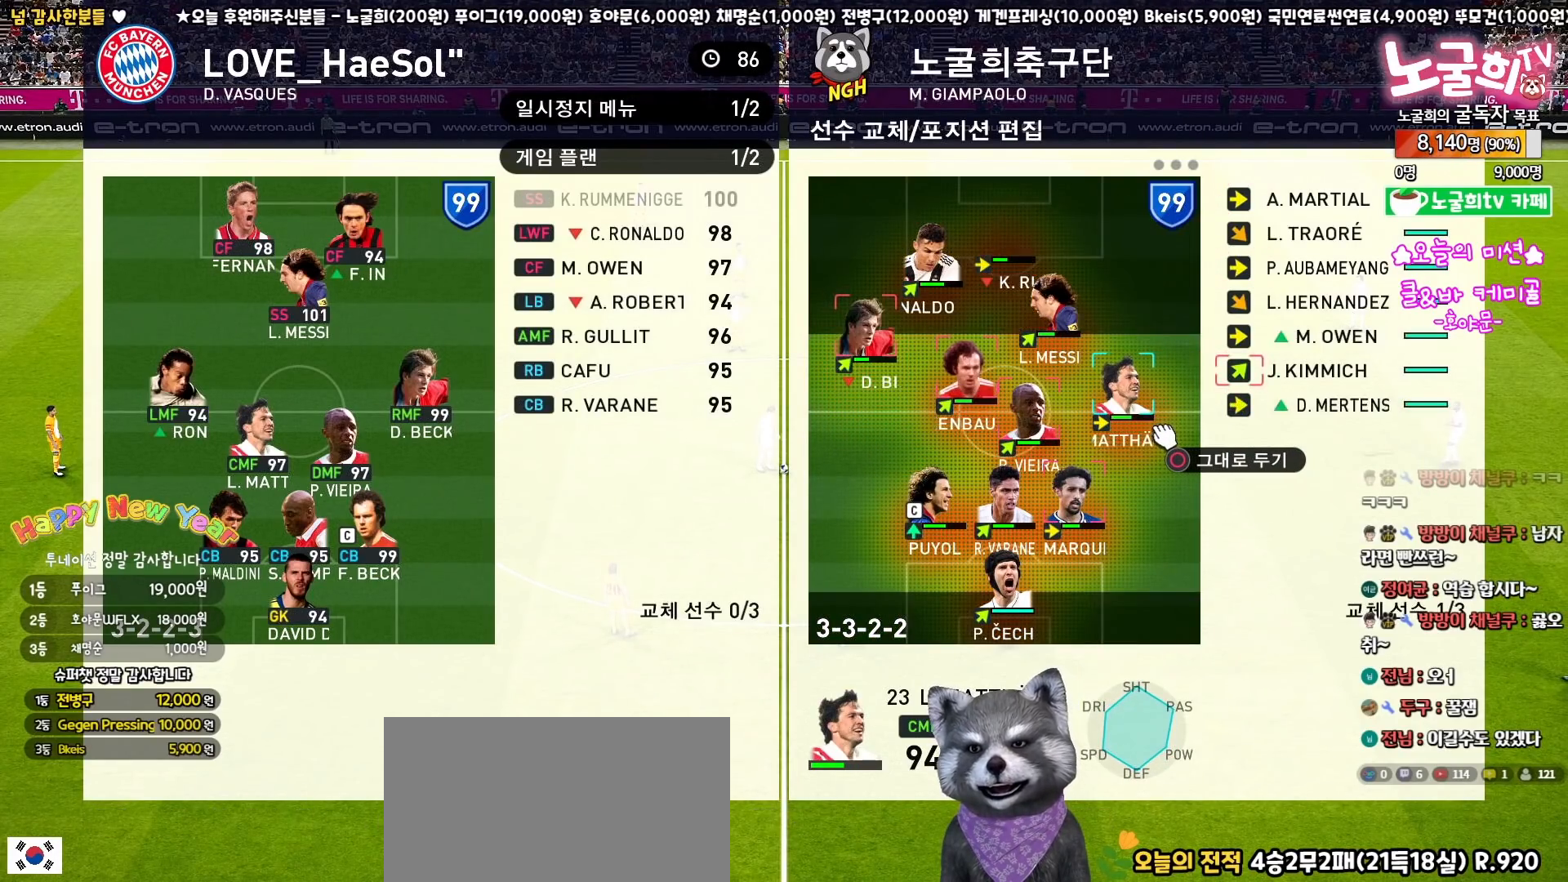
{"buttons": ["CIRCLE"], "left_stick": "center", "right_stick": "center", "events": [[67, "DPAD_LEFT", "up"], [367, "DPAD_LEFT", "down"], [467, "DPAD_LEFT", "up"]]}
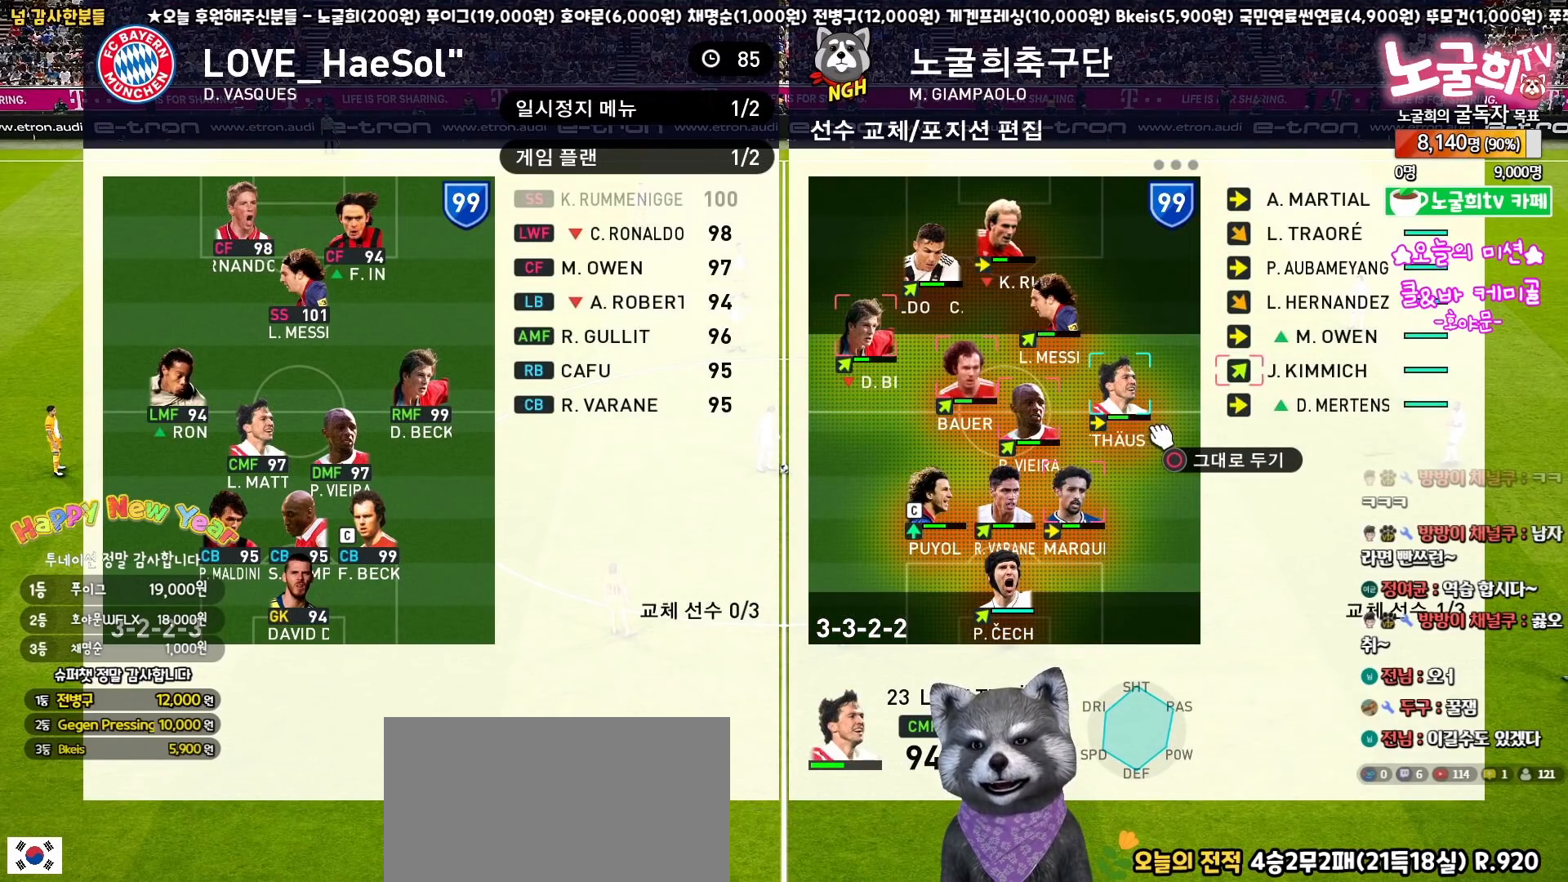
{"buttons": ["CIRCLE"], "left_stick": "center", "right_stick": "center", "events": [[267, "DPAD_LEFT", "down"], [367, "DPAD_LEFT", "up"]]}
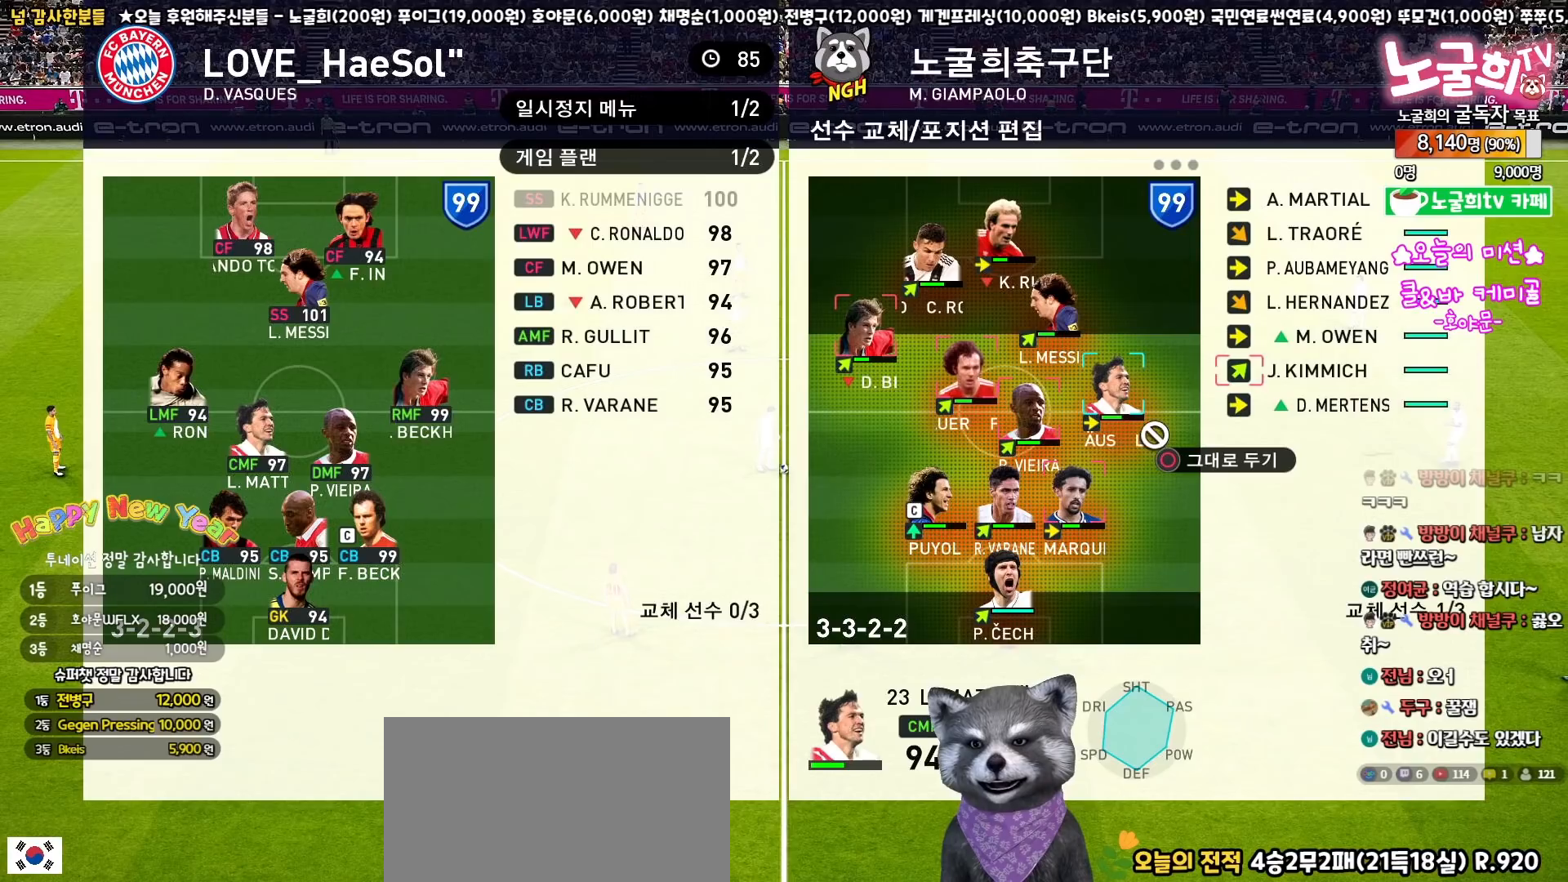
{"buttons": ["CIRCLE", "DPAD_DOWN"], "left_stick": "center", "right_stick": "center", "events": [[167, "DPAD_RIGHT", "down"], [250, "DPAD_RIGHT", "up"], [417, "DPAD_DOWN", "down"]]}
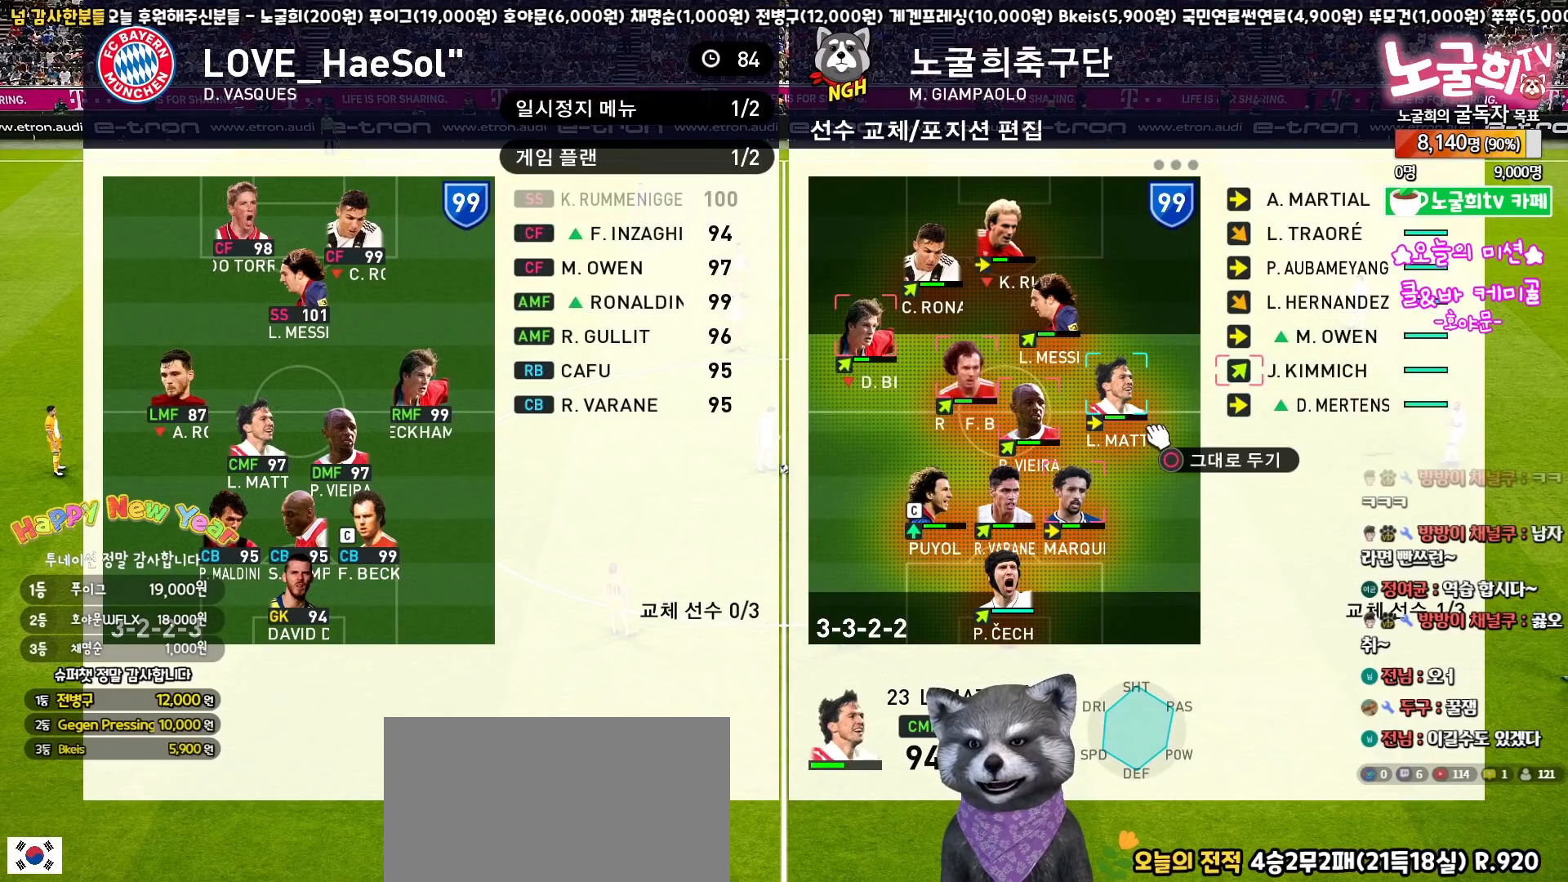
{"buttons": ["DPAD_LEFT"], "left_stick": "center", "right_stick": "center", "events": [[17, "DPAD_DOWN", "up"], [383, "CIRCLE", "up"], [500, "DPAD_LEFT", "down"]]}
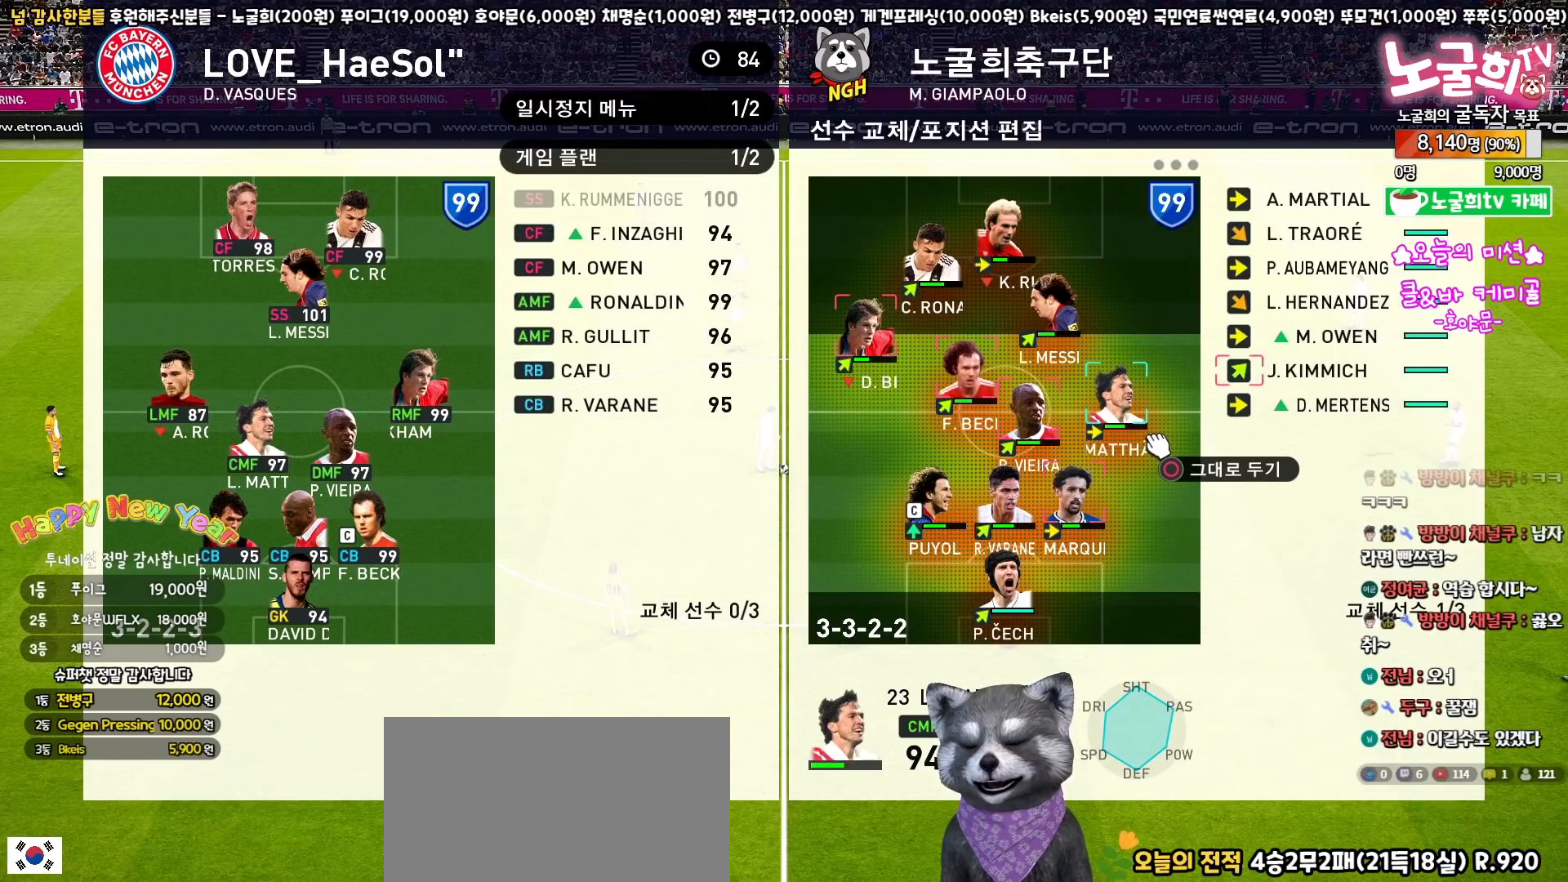
{"buttons": ["DPAD_LEFT"], "left_stick": "center", "right_stick": "center", "events": [[83, "DPAD_LEFT", "up"], [483, "DPAD_LEFT", "down"]]}
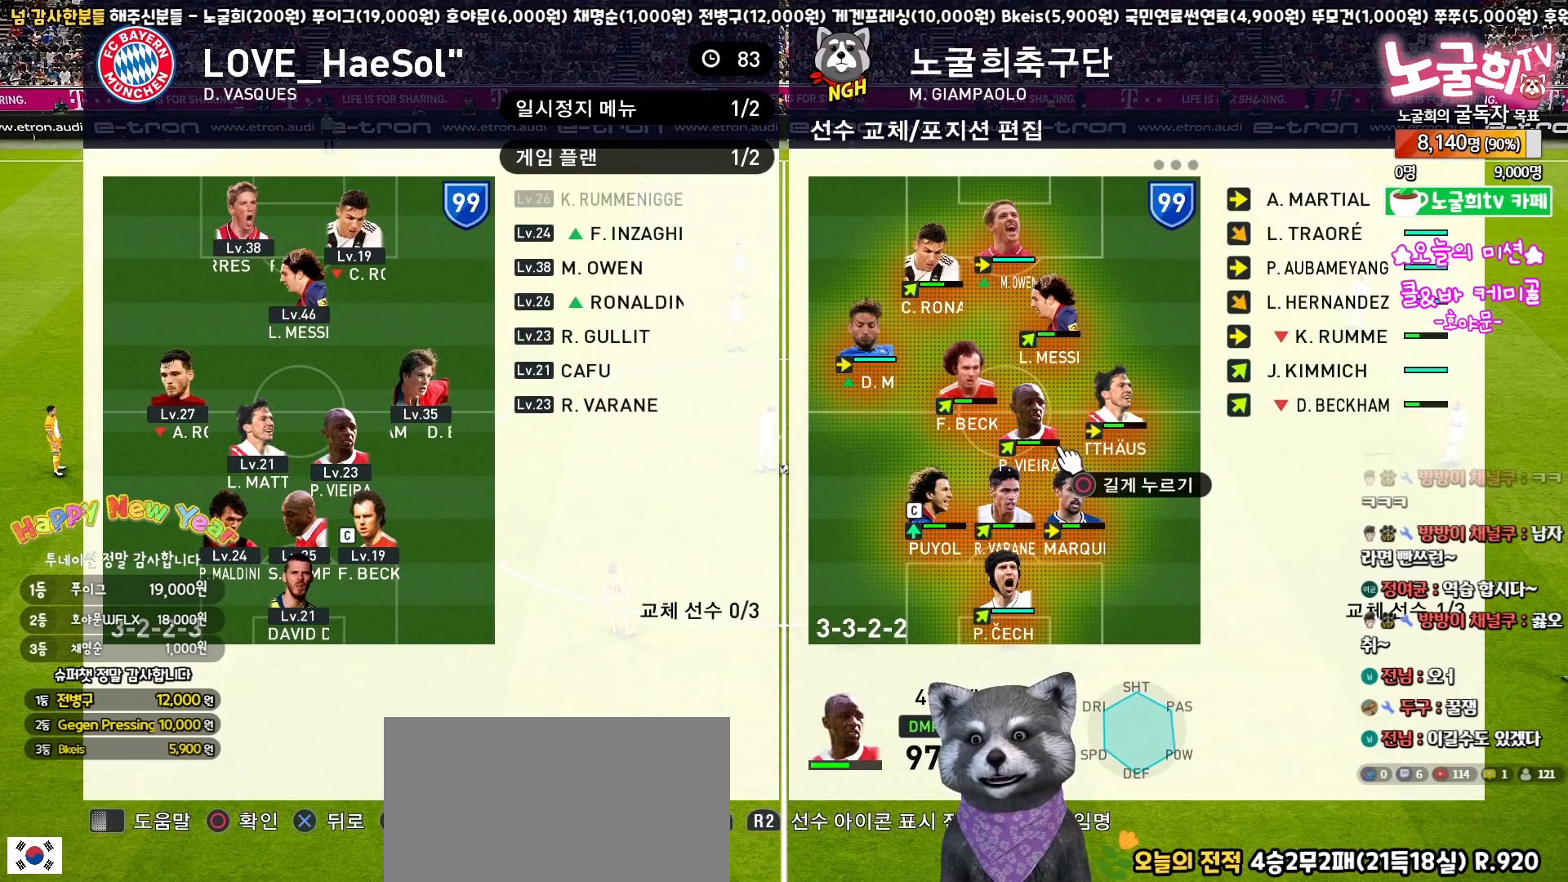
{"buttons": ["CIRCLE"], "left_stick": "center", "right_stick": "center", "events": [[100, "DPAD_LEFT", "up"], [433, "CIRCLE", "down"]]}
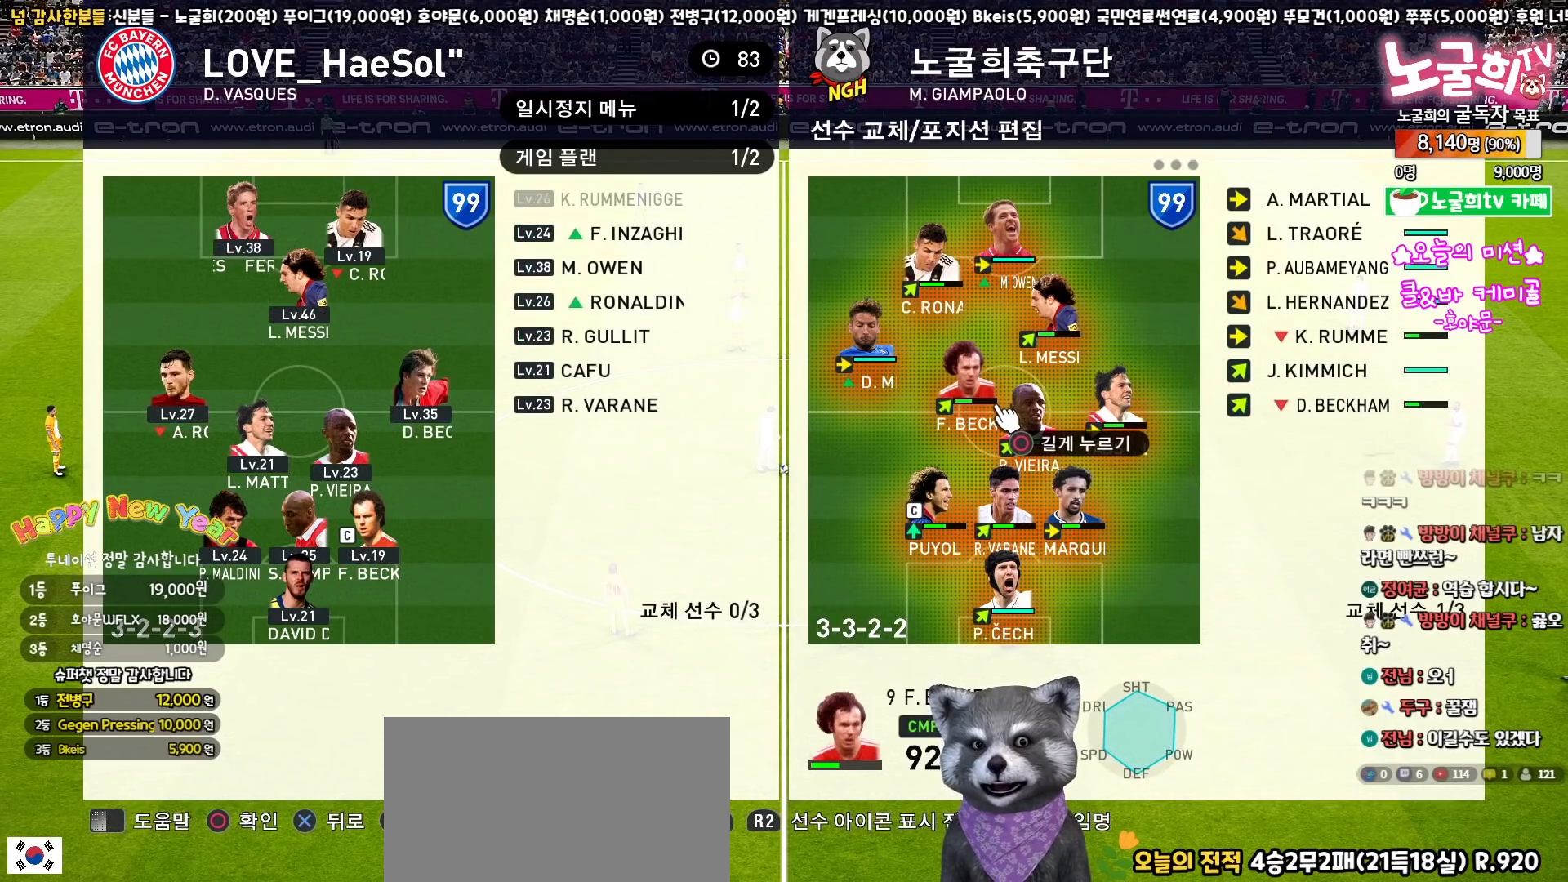
{"buttons": ["CIRCLE"], "left_stick": "center", "right_stick": "center", "events": [[50, "DPAD_LEFT", "down"], [117, "DPAD_LEFT", "up"], [200, "DPAD_LEFT", "down"], [283, "DPAD_LEFT", "up"], [350, "DPAD_LEFT", "down"], [450, "DPAD_LEFT", "up"]]}
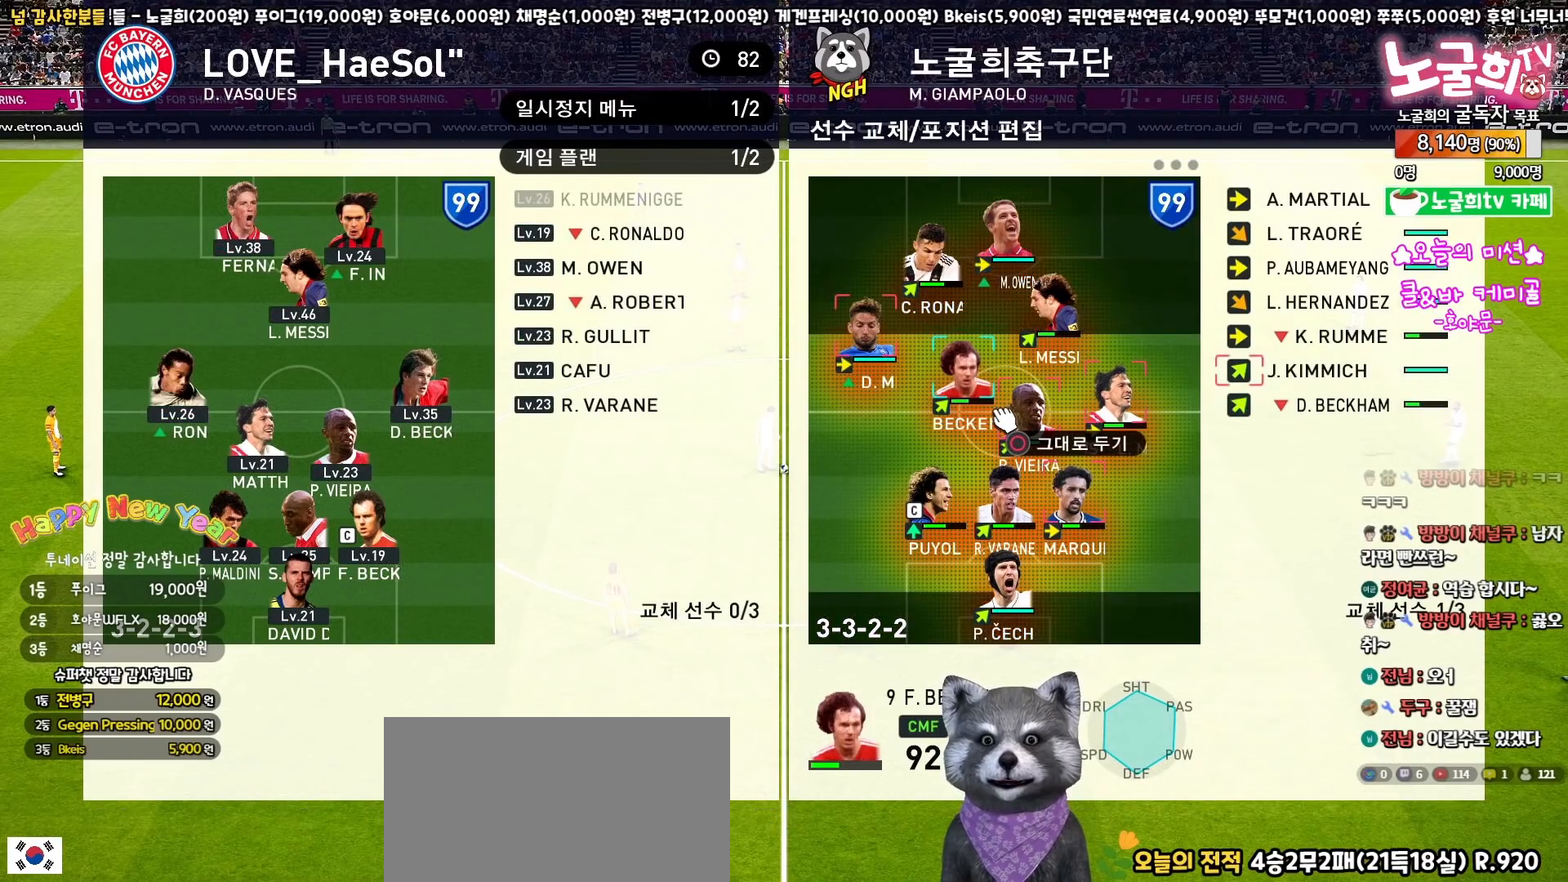
{"buttons": [], "left_stick": "center", "right_stick": "center", "events": [[17, "DPAD_LEFT", "down"], [83, "DPAD_LEFT", "up"], [383, "CIRCLE", "up"], [400, "DPAD_RIGHT", "down"], [483, "DPAD_RIGHT", "up"]]}
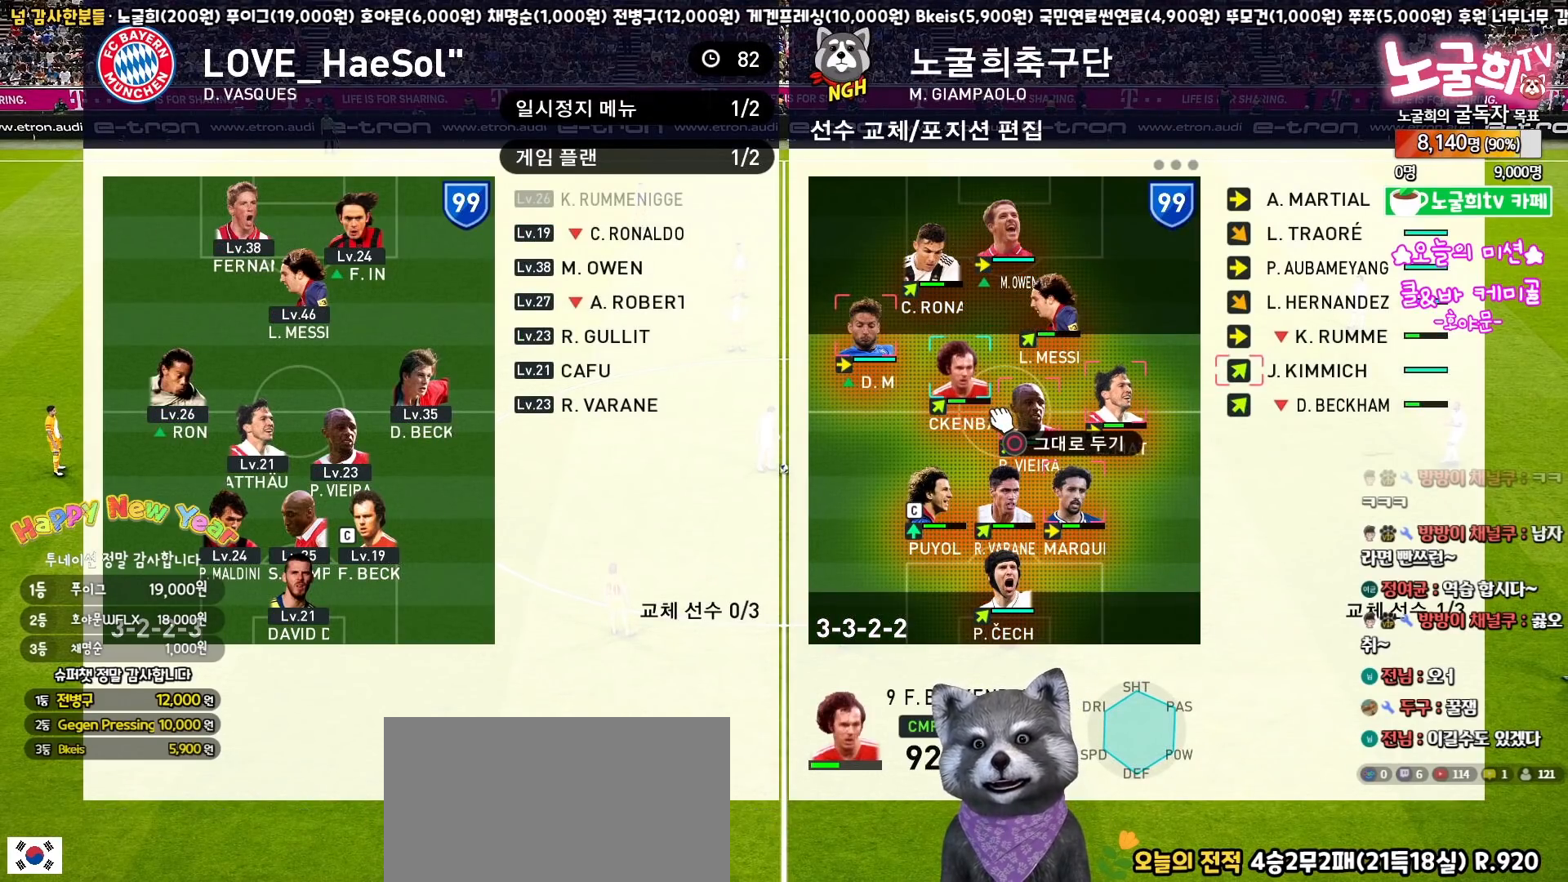
{"buttons": [], "left_stick": "center", "right_stick": "center", "events": [[350, "DPAD_UP", "down"], [450, "DPAD_UP", "up"]]}
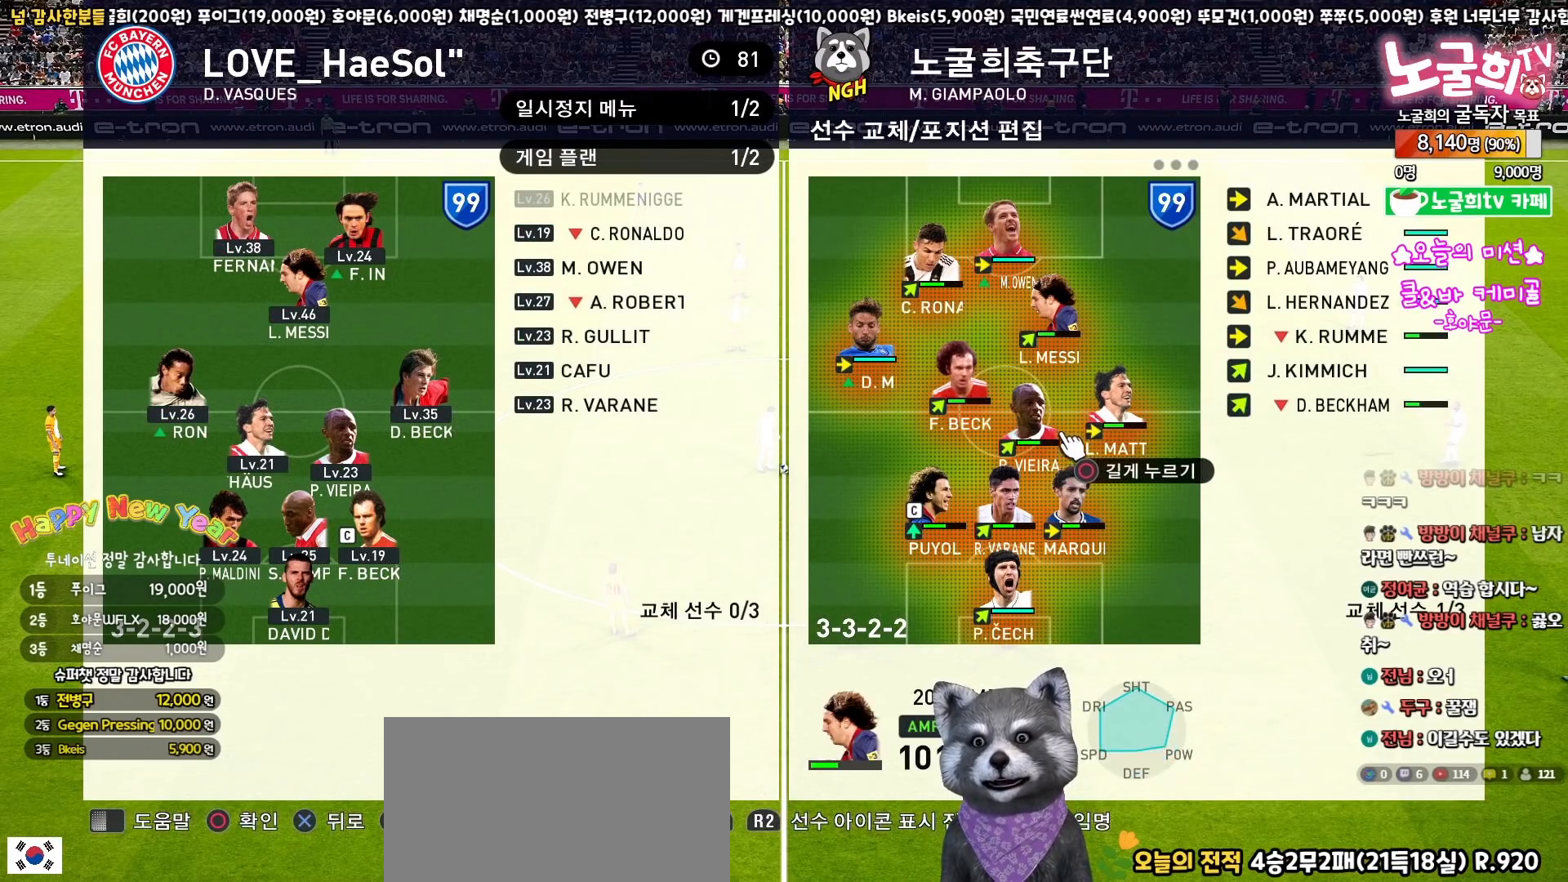
{"buttons": ["CIRCLE"], "left_stick": "center", "right_stick": "center", "events": [[283, "CIRCLE", "down"], [350, "DPAD_RIGHT", "down"], [433, "DPAD_RIGHT", "up"]]}
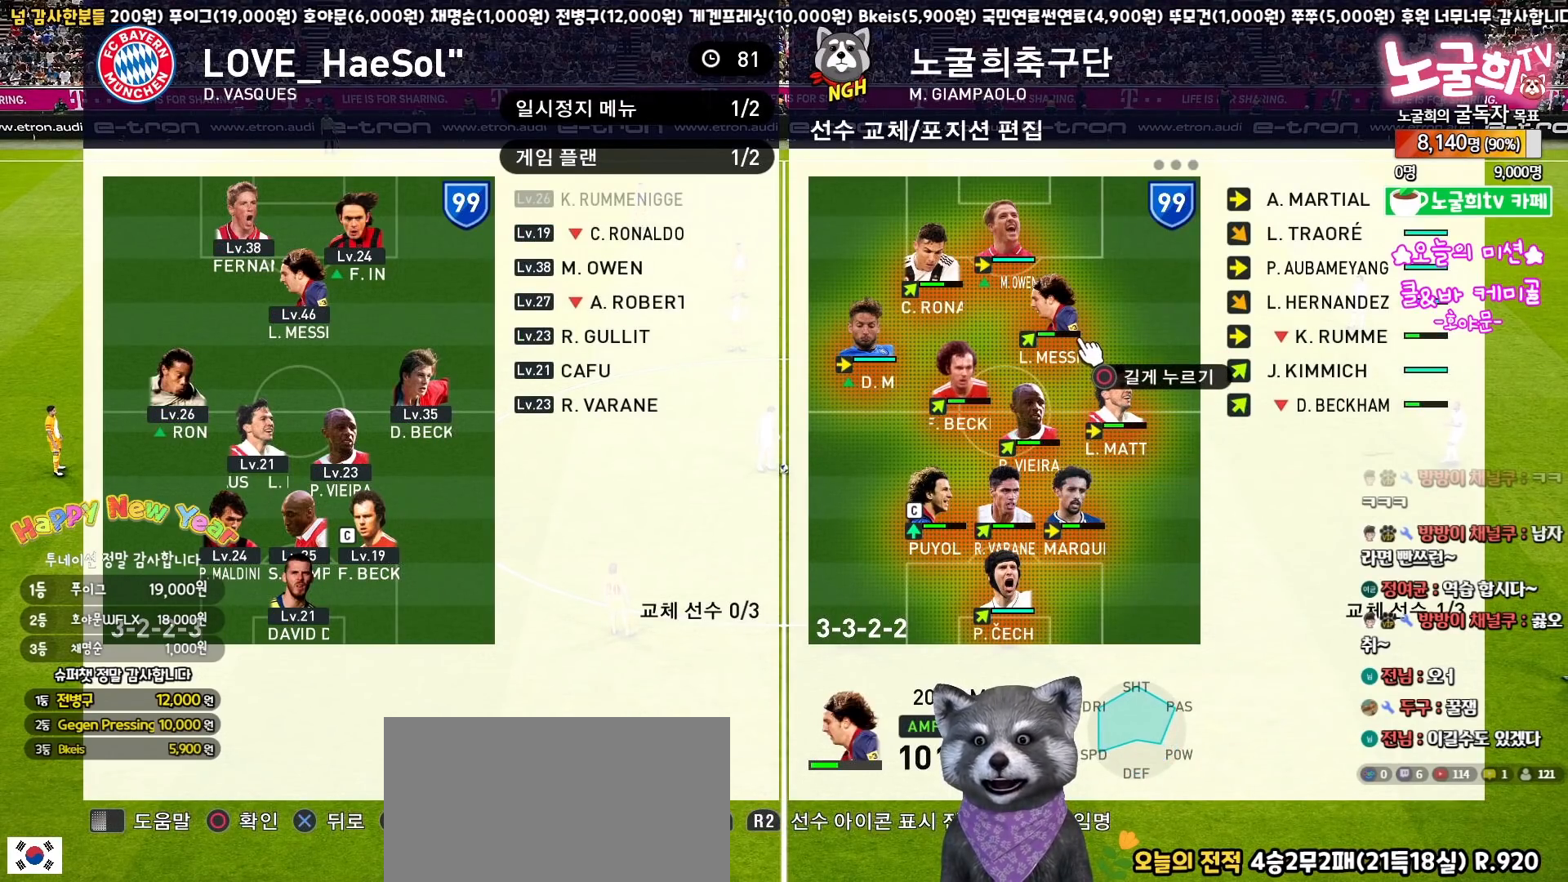
{"buttons": ["CIRCLE", "DPAD_RIGHT"], "left_stick": "center", "right_stick": "center", "events": [[33, "DPAD_RIGHT", "down"], [83, "DPAD_RIGHT", "up"], [183, "DPAD_RIGHT", "down"], [250, "DPAD_RIGHT", "up"], [350, "DPAD_RIGHT", "down"], [383, "DPAD_RIGHT", "up"], [467, "DPAD_RIGHT", "down"]]}
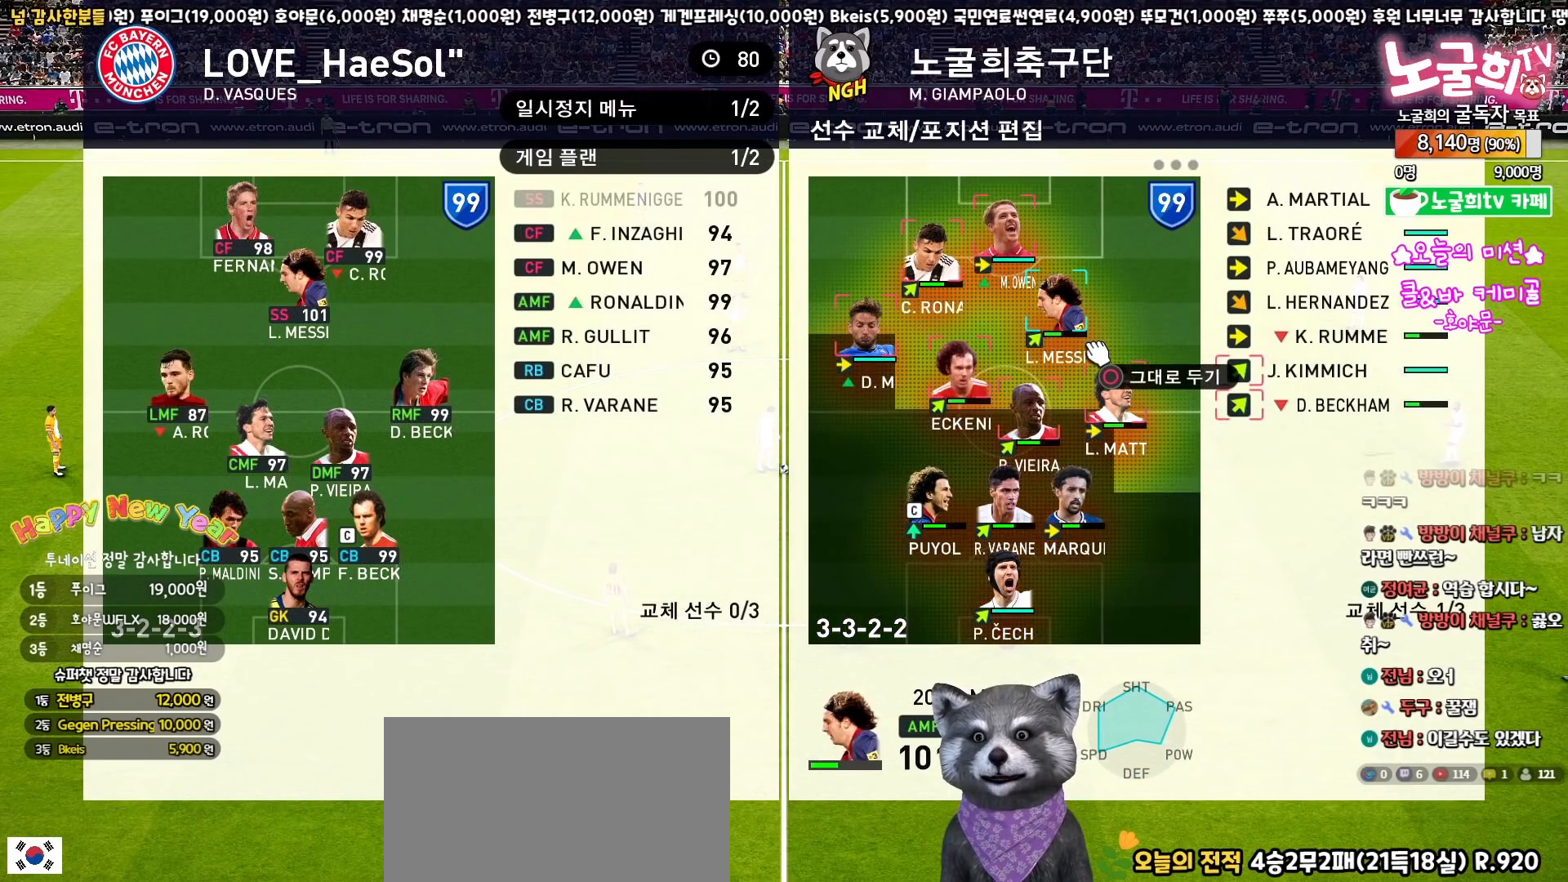
{"buttons": [], "left_stick": "center", "right_stick": "center", "events": [[50, "DPAD_RIGHT", "up"], [133, "DPAD_RIGHT", "down"], [217, "DPAD_RIGHT", "up"], [467, "CIRCLE", "up"]]}
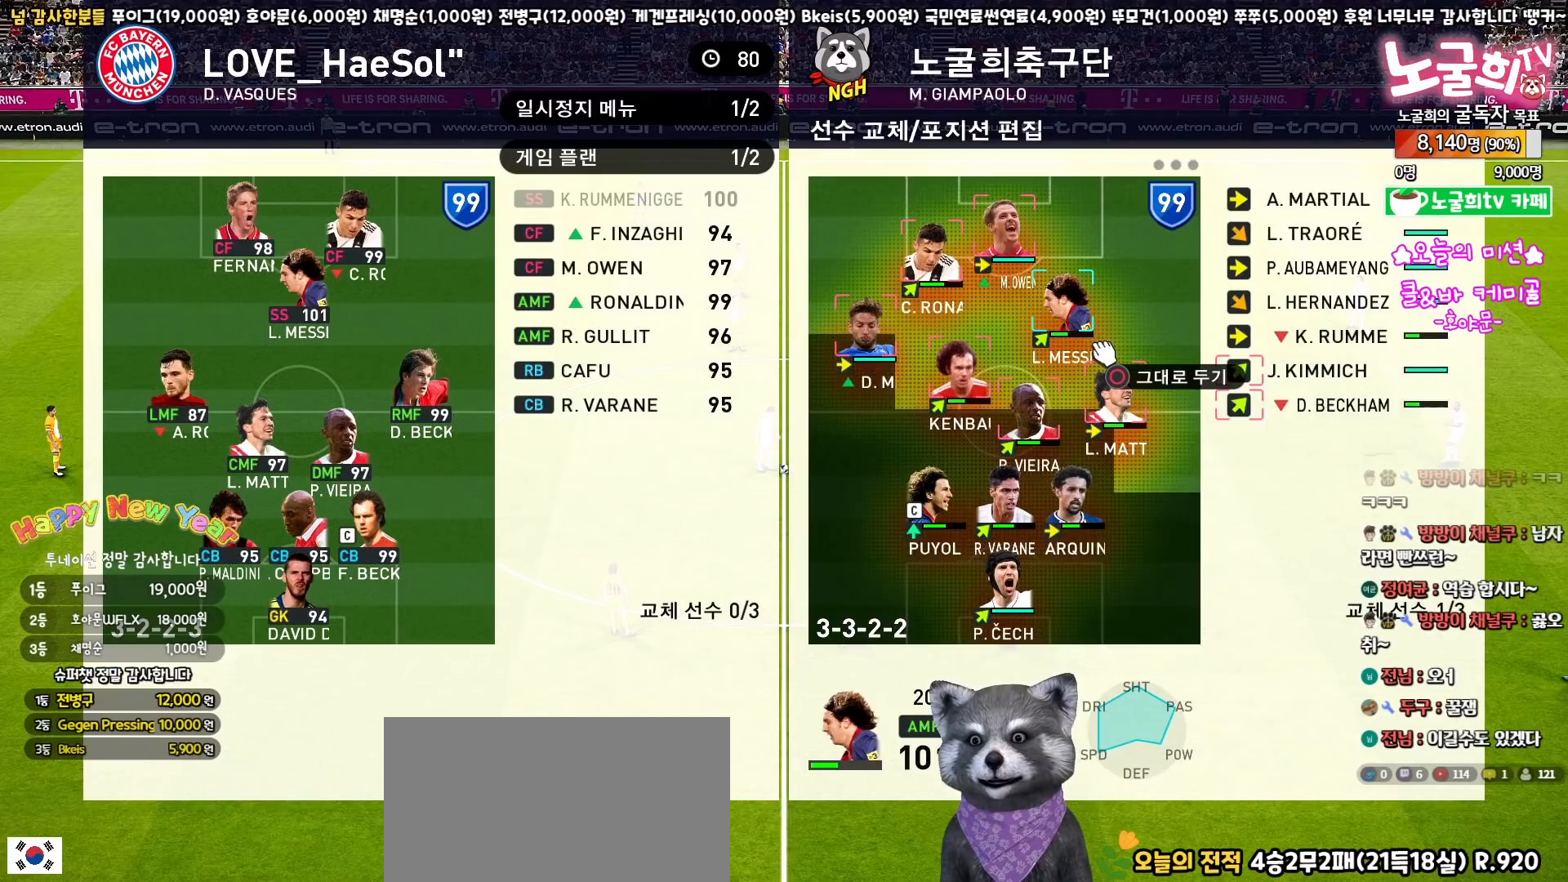
{"buttons": [], "left_stick": "center", "right_stick": "center", "events": [[83, "DPAD_DOWN", "down"], [183, "DPAD_DOWN", "up"]]}
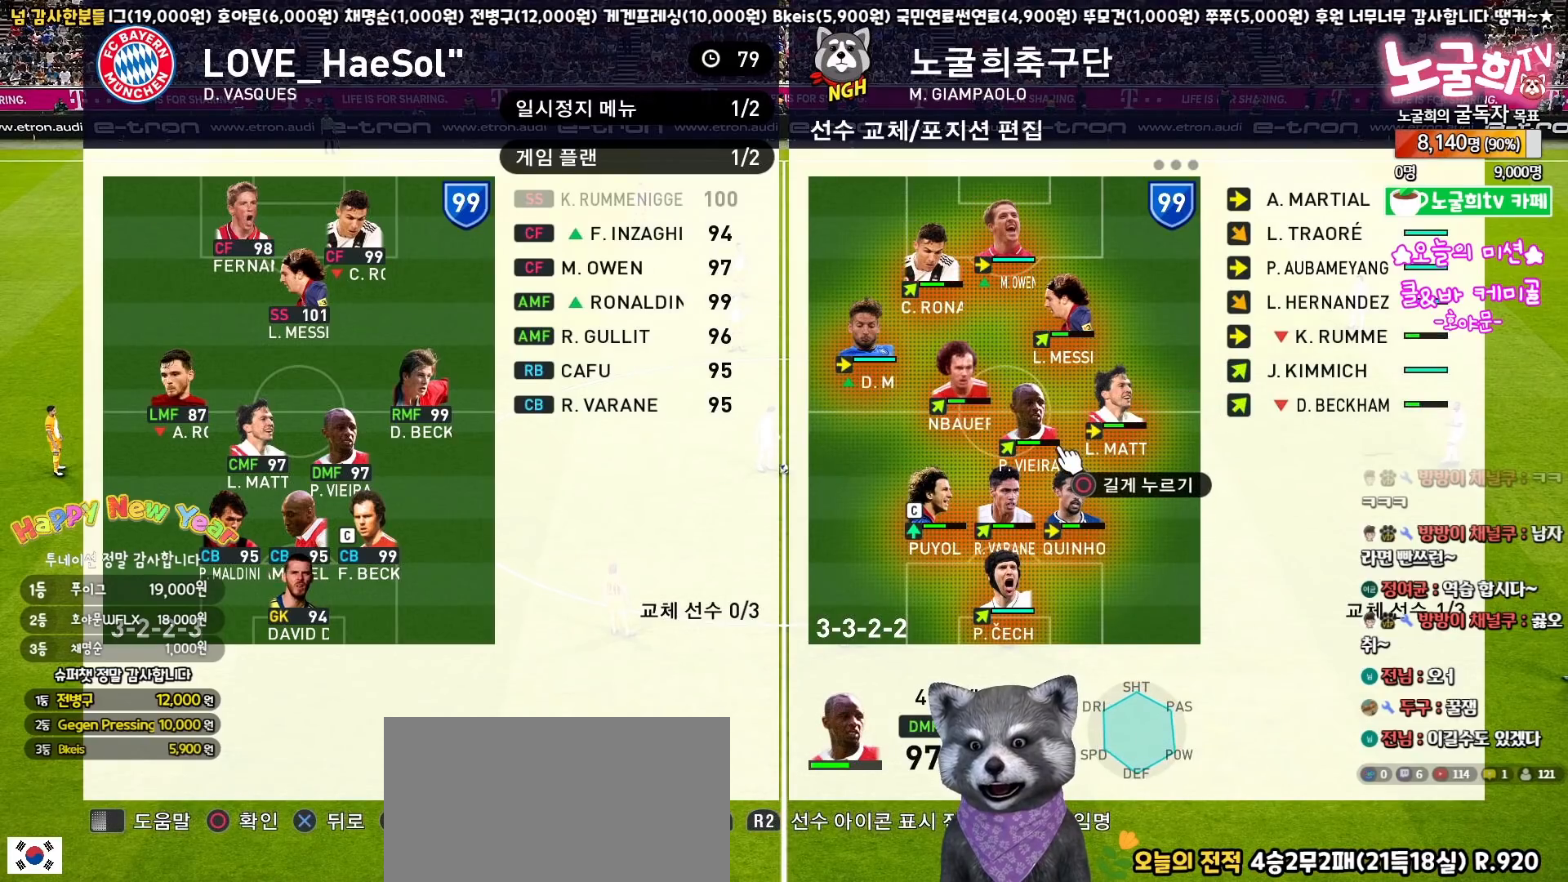
{"buttons": [], "left_stick": "center", "right_stick": "center", "events": [[17, "DPAD_LEFT", "down"], [100, "DPAD_LEFT", "up"]]}
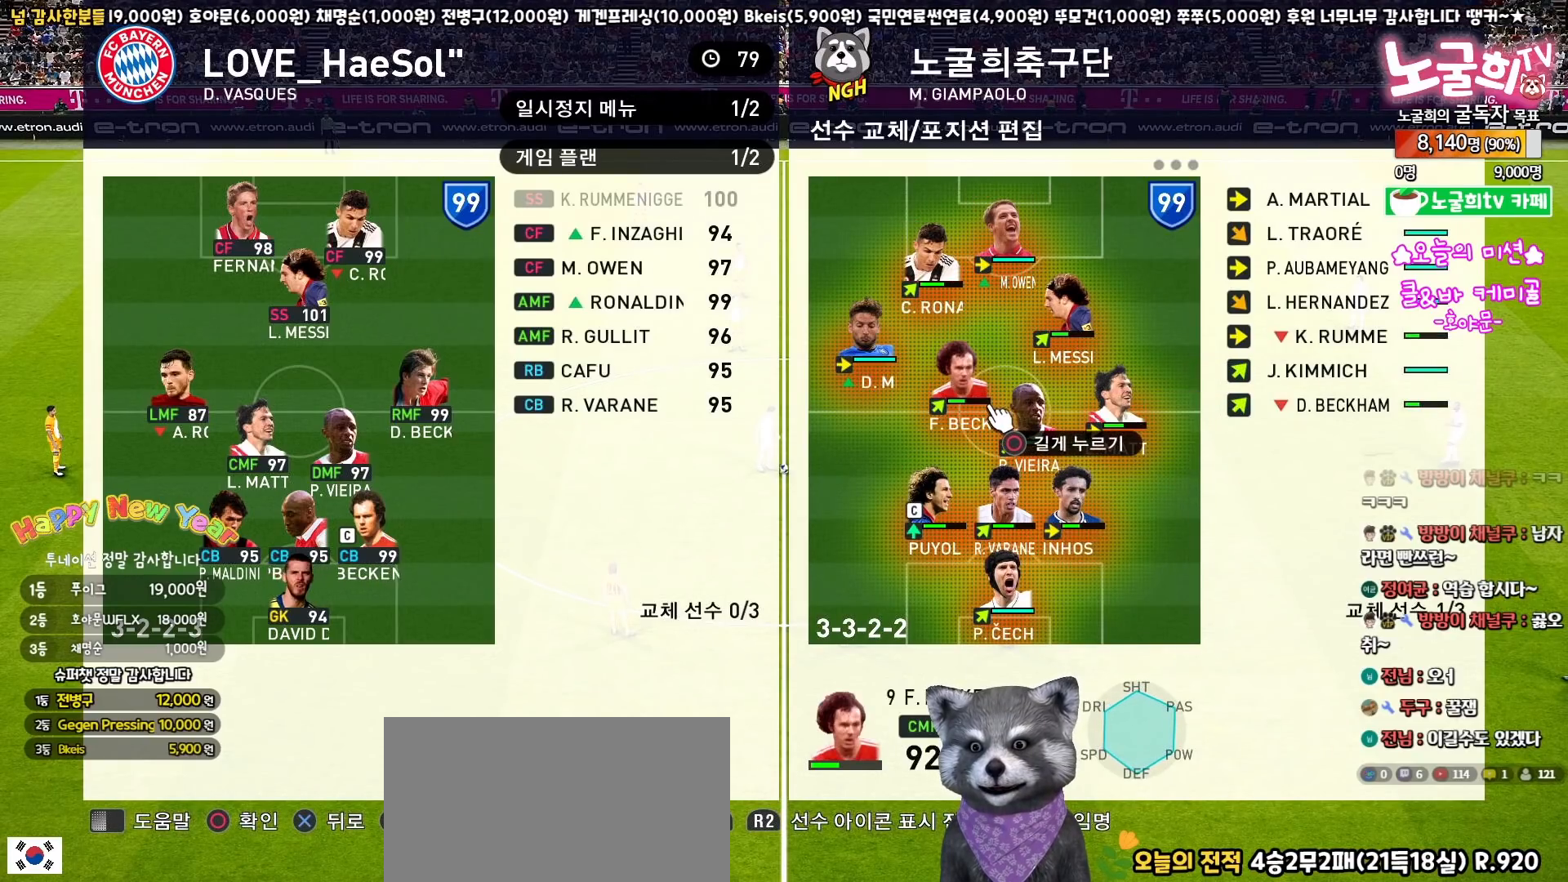
{"buttons": [], "left_stick": "center", "right_stick": "center", "events": [[100, "DPAD_RIGHT", "down"], [200, "DPAD_RIGHT", "up"], [317, "DPAD_RIGHT", "down"], [383, "DPAD_RIGHT", "up"]]}
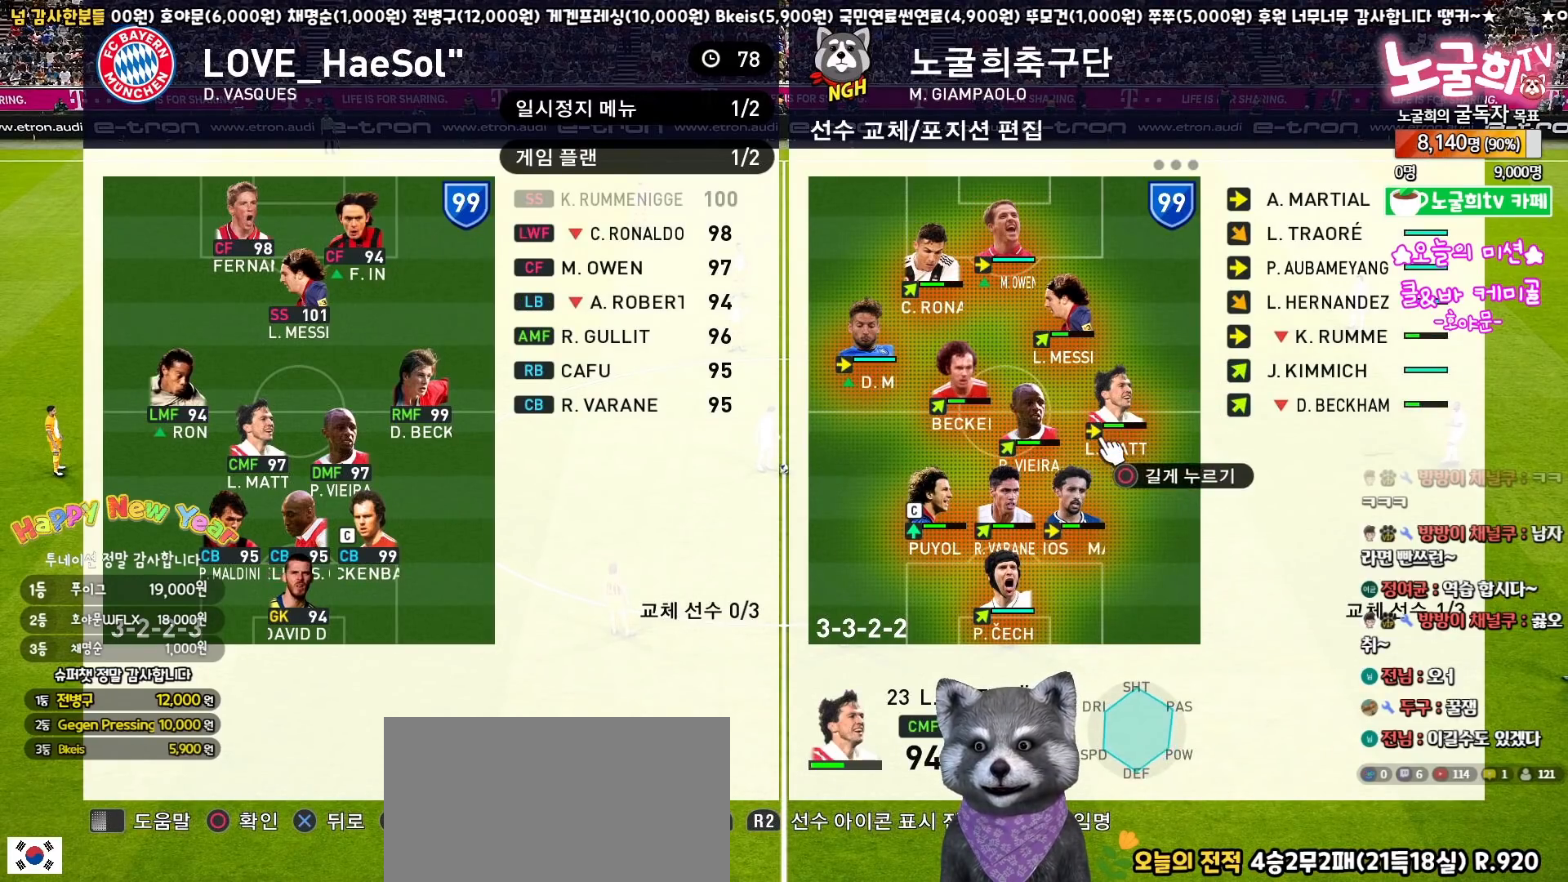
{"buttons": [], "left_stick": "center", "right_stick": "center", "events": [[250, "DPAD_LEFT", "down"], [333, "DPAD_LEFT", "up"], [383, "DPAD_LEFT", "down"], [483, "DPAD_LEFT", "up"]]}
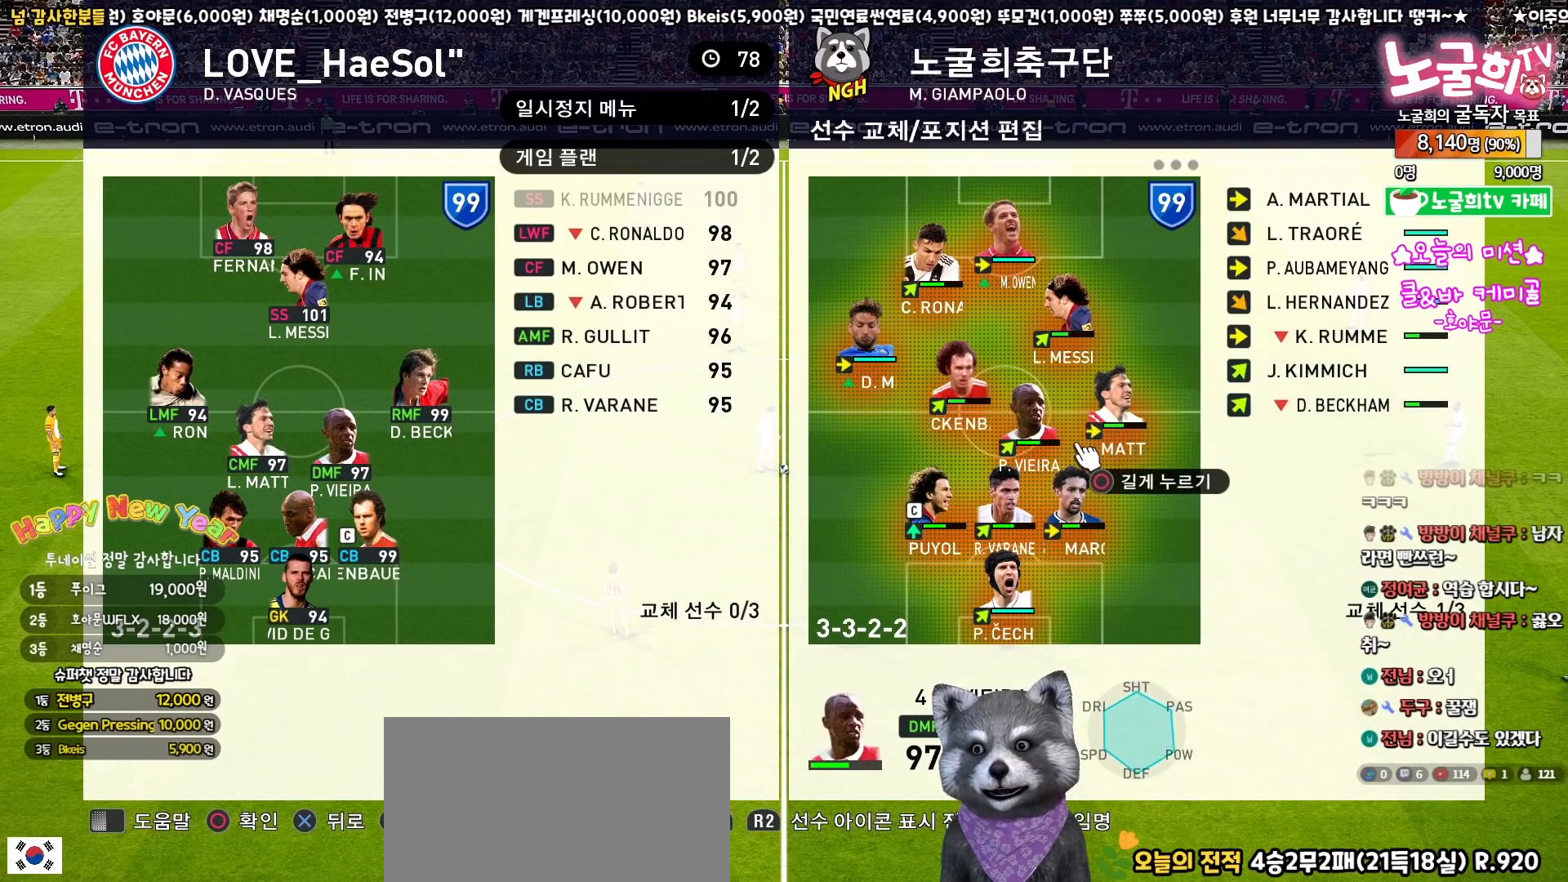
{"buttons": [], "left_stick": "center", "right_stick": "center", "events": [[50, "DPAD_LEFT", "down"], [150, "DPAD_LEFT", "up"], [217, "CIRCLE", "down"], [350, "CIRCLE", "up"]]}
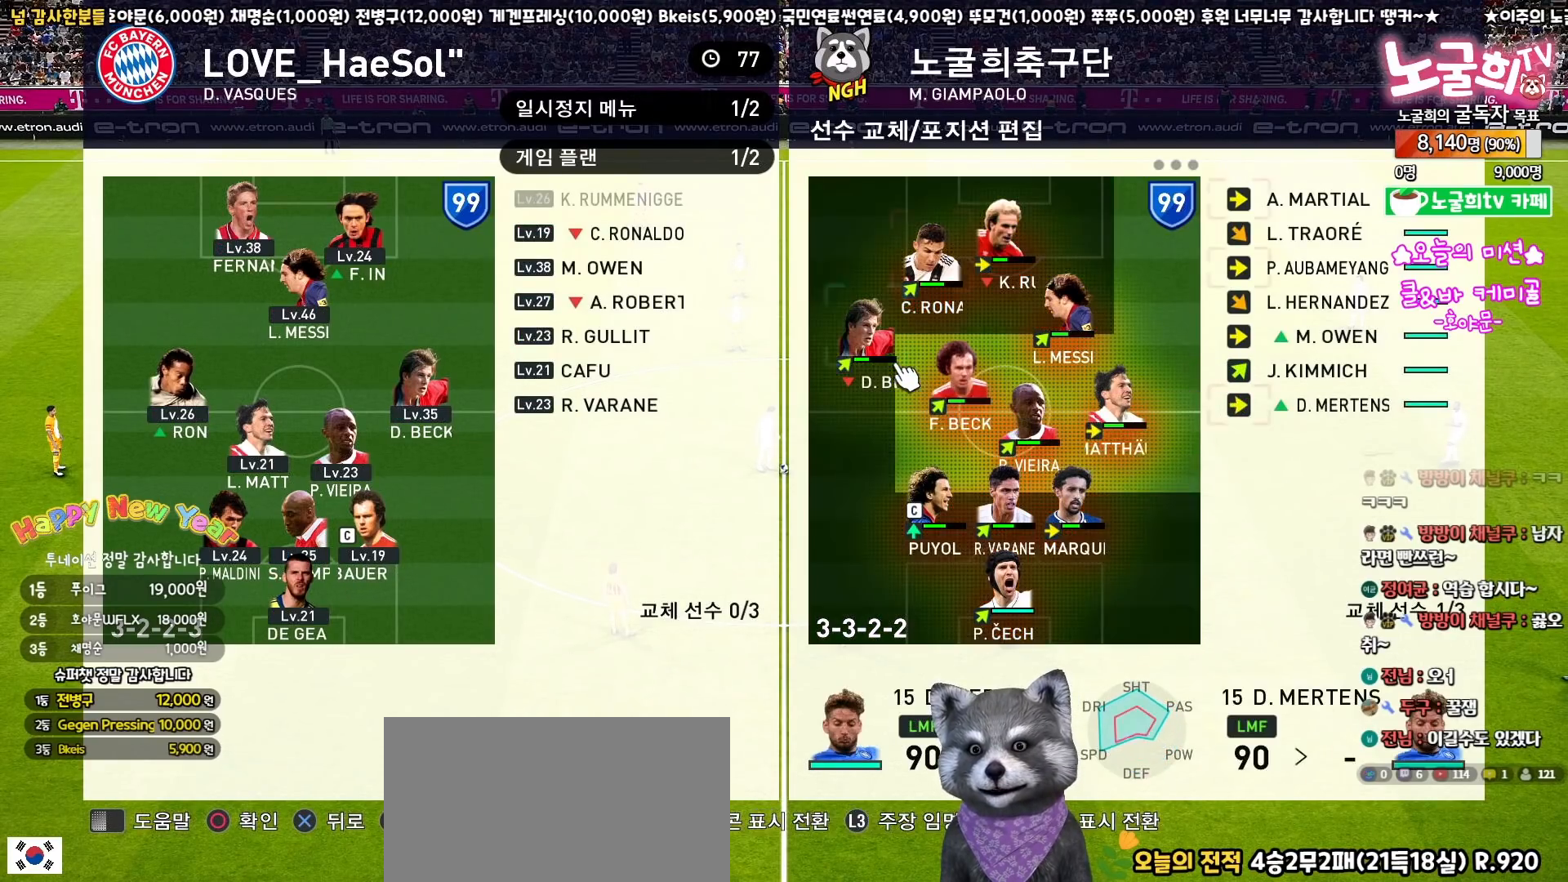
{"buttons": [], "left_stick": "center", "right_stick": "center", "events": [[167, "CROSS", "down"], [283, "CROSS", "up"], [283, "DPAD_RIGHT", "down"], [383, "DPAD_RIGHT", "up"]]}
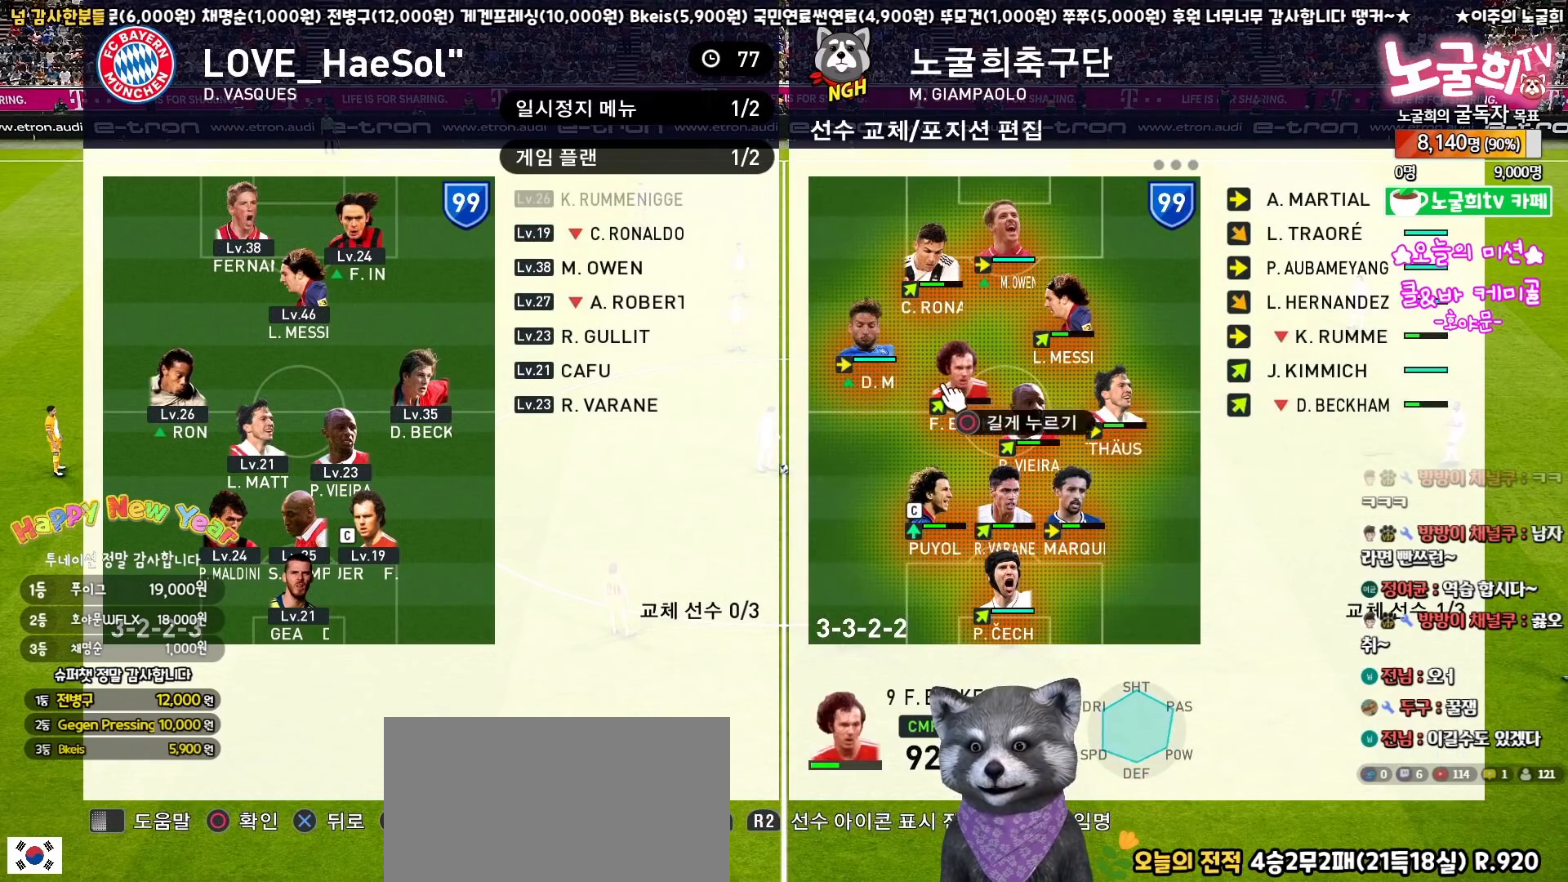
{"buttons": [], "left_stick": "center", "right_stick": "center", "events": [[33, "CIRCLE", "down"], [150, "CIRCLE", "up"]]}
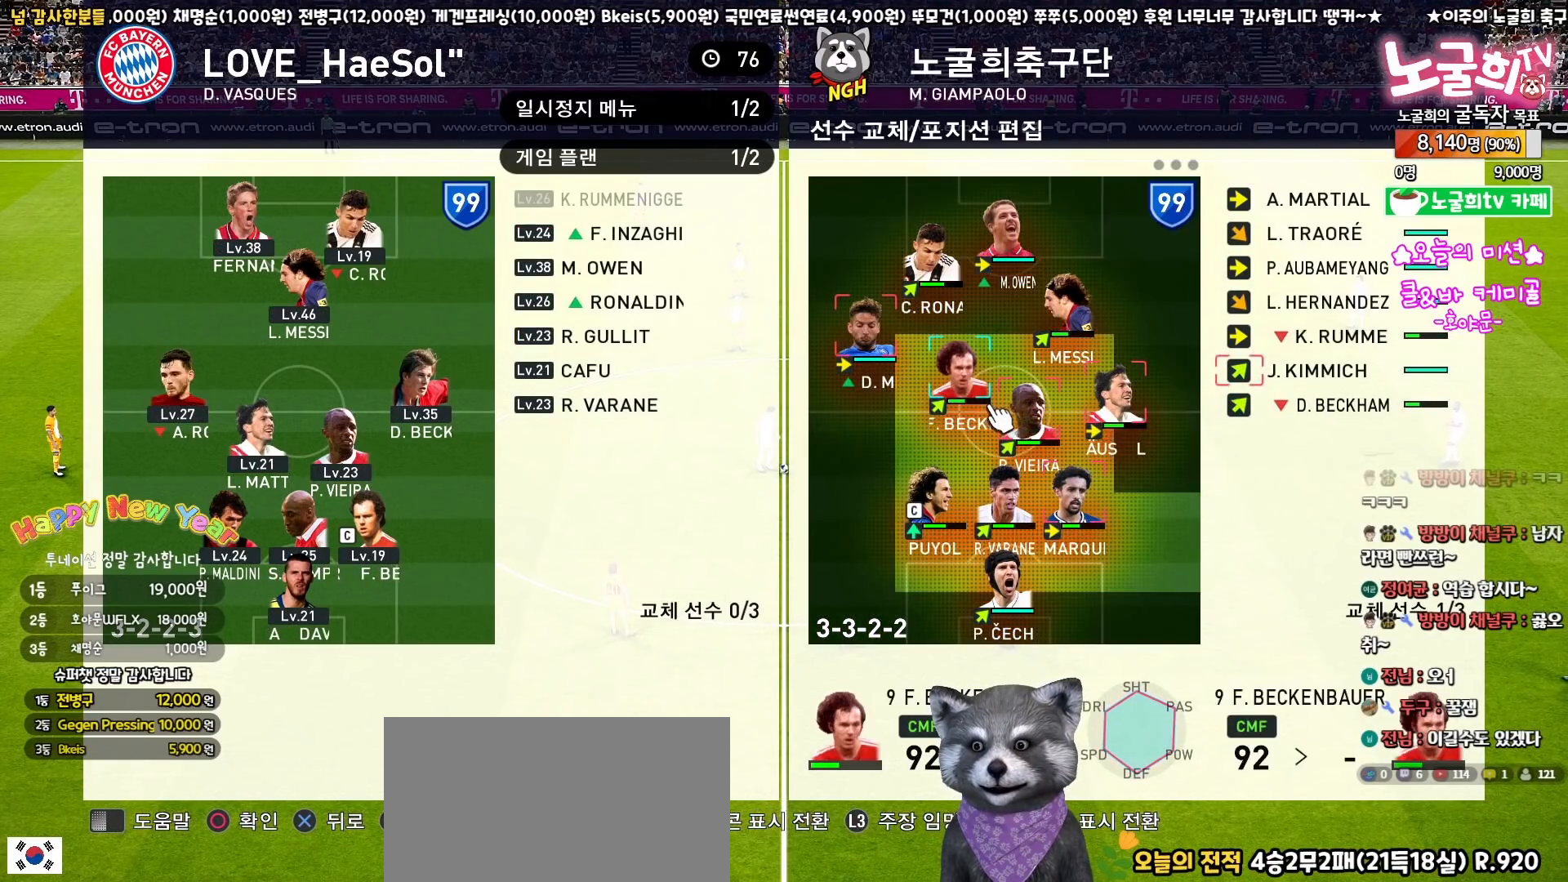
{"buttons": [], "left_stick": "center", "right_stick": "center", "events": [[233, "CROSS", "down"], [333, "CROSS", "up"], [367, "DPAD_RIGHT", "down"], [450, "DPAD_RIGHT", "up"]]}
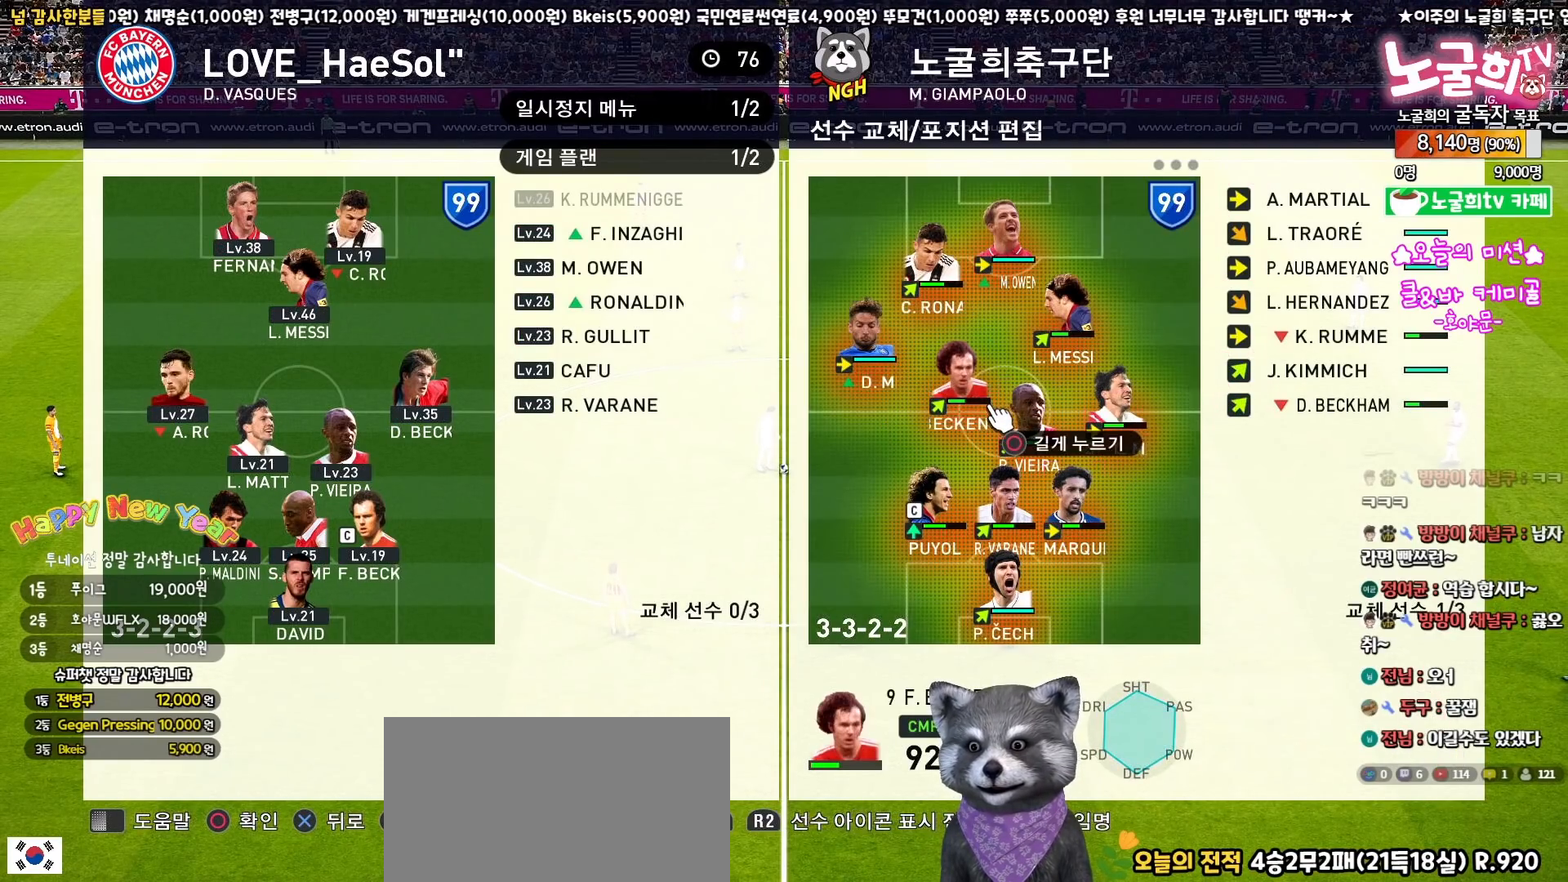
{"buttons": [], "left_stick": "center", "right_stick": "center", "events": [[50, "DPAD_RIGHT", "down"], [133, "DPAD_RIGHT", "up"], [400, "DPAD_LEFT", "down"], [500, "DPAD_LEFT", "up"]]}
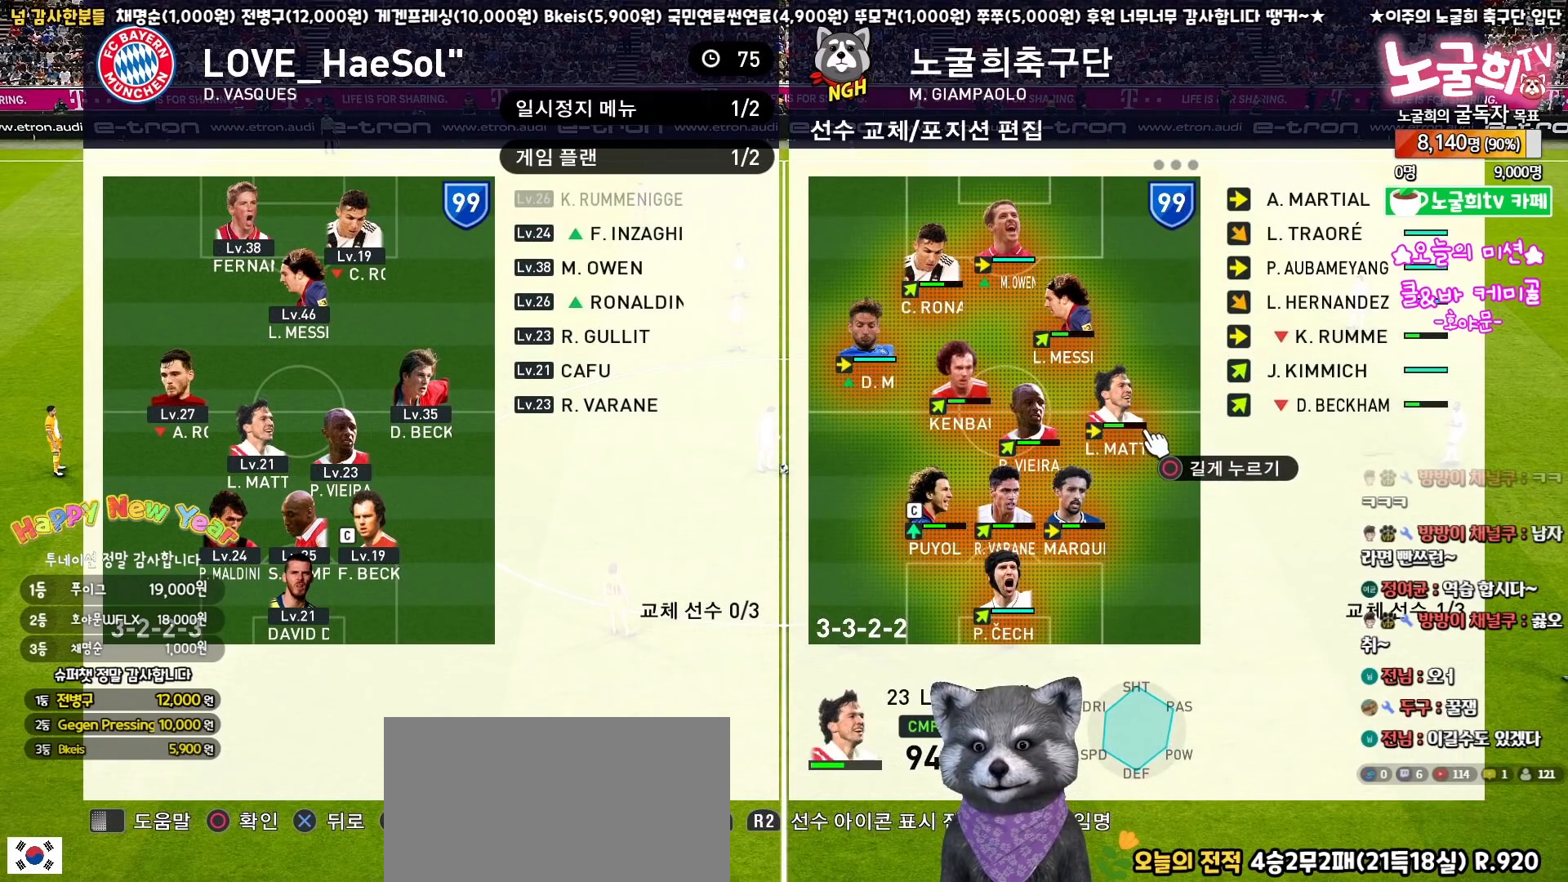
{"buttons": ["CIRCLE"], "left_stick": "center", "right_stick": "center", "events": [[83, "DPAD_LEFT", "down"], [200, "DPAD_LEFT", "up"], [467, "CIRCLE", "down"]]}
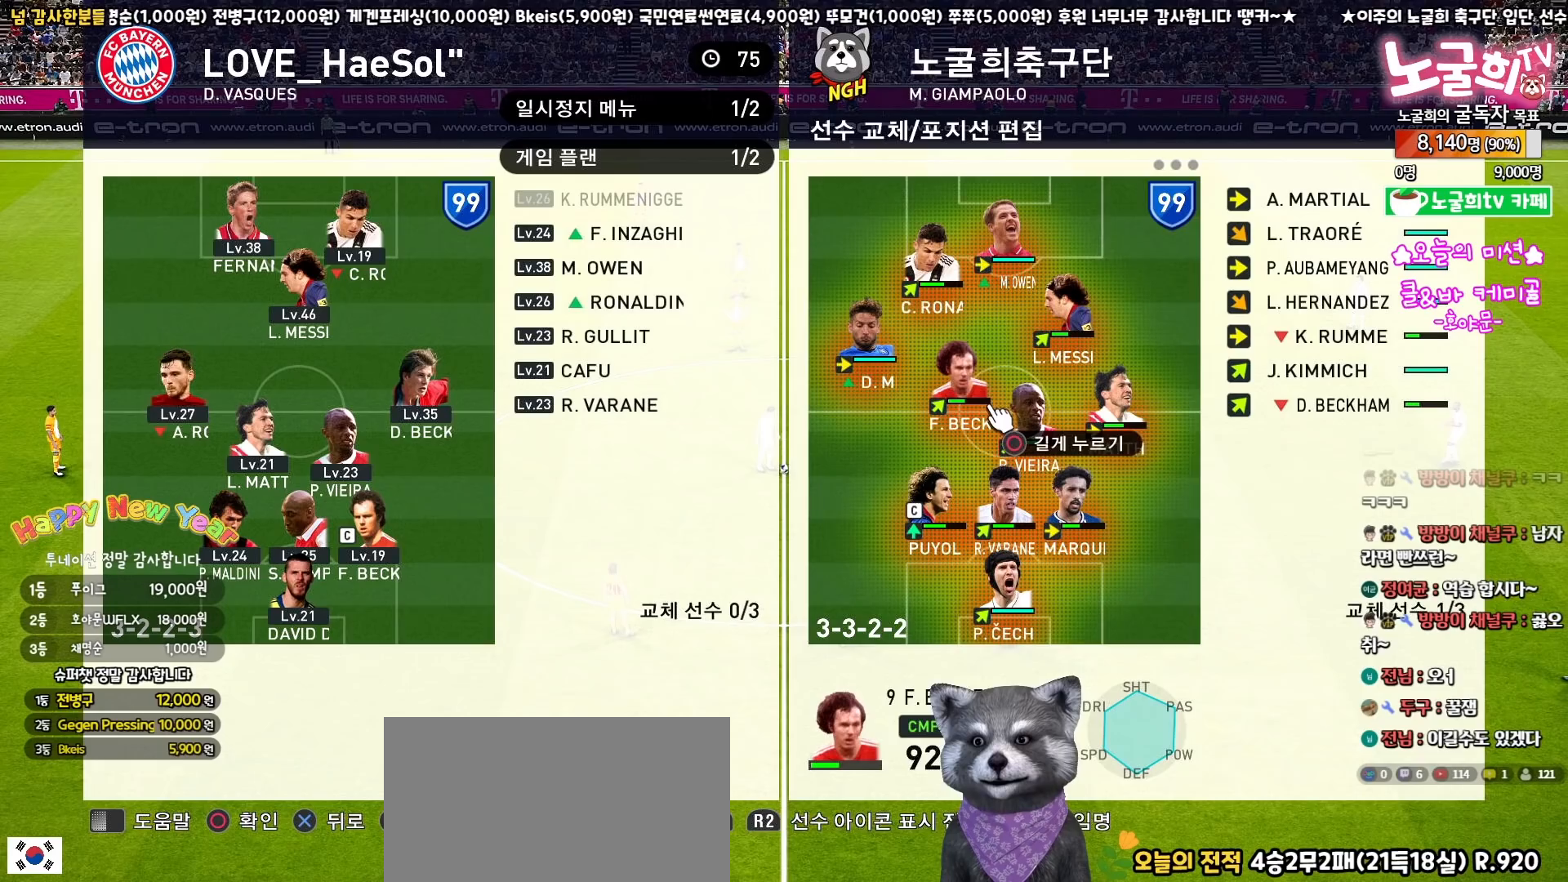
{"buttons": [], "left_stick": "center", "right_stick": "center", "events": [[50, "CIRCLE", "up"], [250, "DPAD_RIGHT", "down"], [317, "DPAD_RIGHT", "up"], [400, "DPAD_RIGHT", "down"], [467, "DPAD_RIGHT", "up"]]}
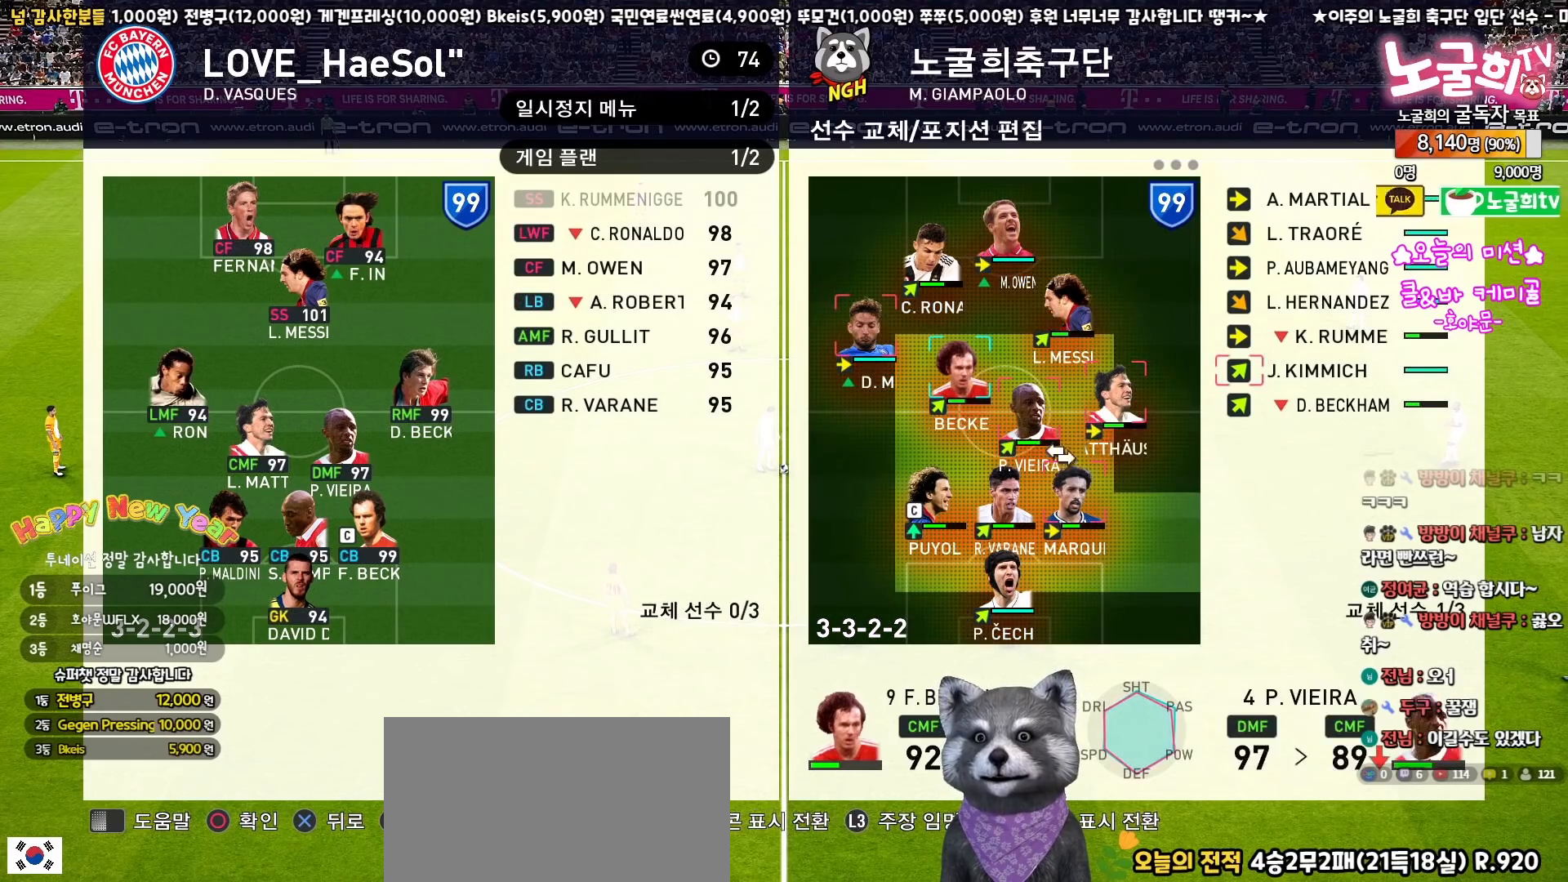
{"buttons": ["CROSS"], "left_stick": "center", "right_stick": "center", "events": [[83, "DPAD_RIGHT", "down"], [133, "DPAD_RIGHT", "up"], [333, "DPAD_LEFT", "down"], [433, "CROSS", "down"], [433, "DPAD_LEFT", "up"]]}